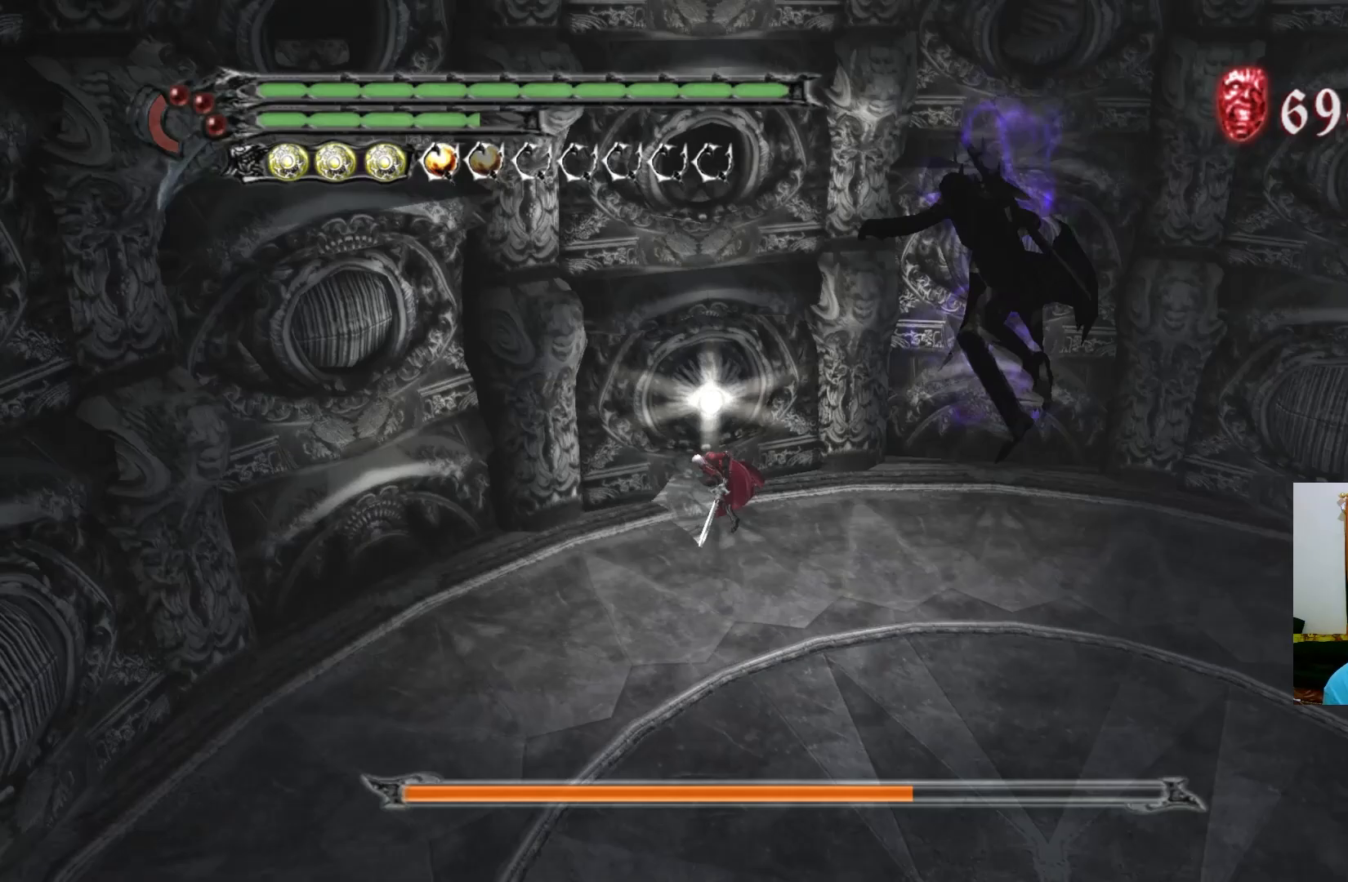
Gameplay with a controller (Xbox layout); each line is a JSON object with the inputs held at the frame after it. "events" lists button and stick changes between this image and that frame as [ms after this image, input, new state], when the widget could be followed in between.
{"buttons": [], "left_stick": "right", "right_stick": "center", "events": [[300, "left_stick", "right"]]}
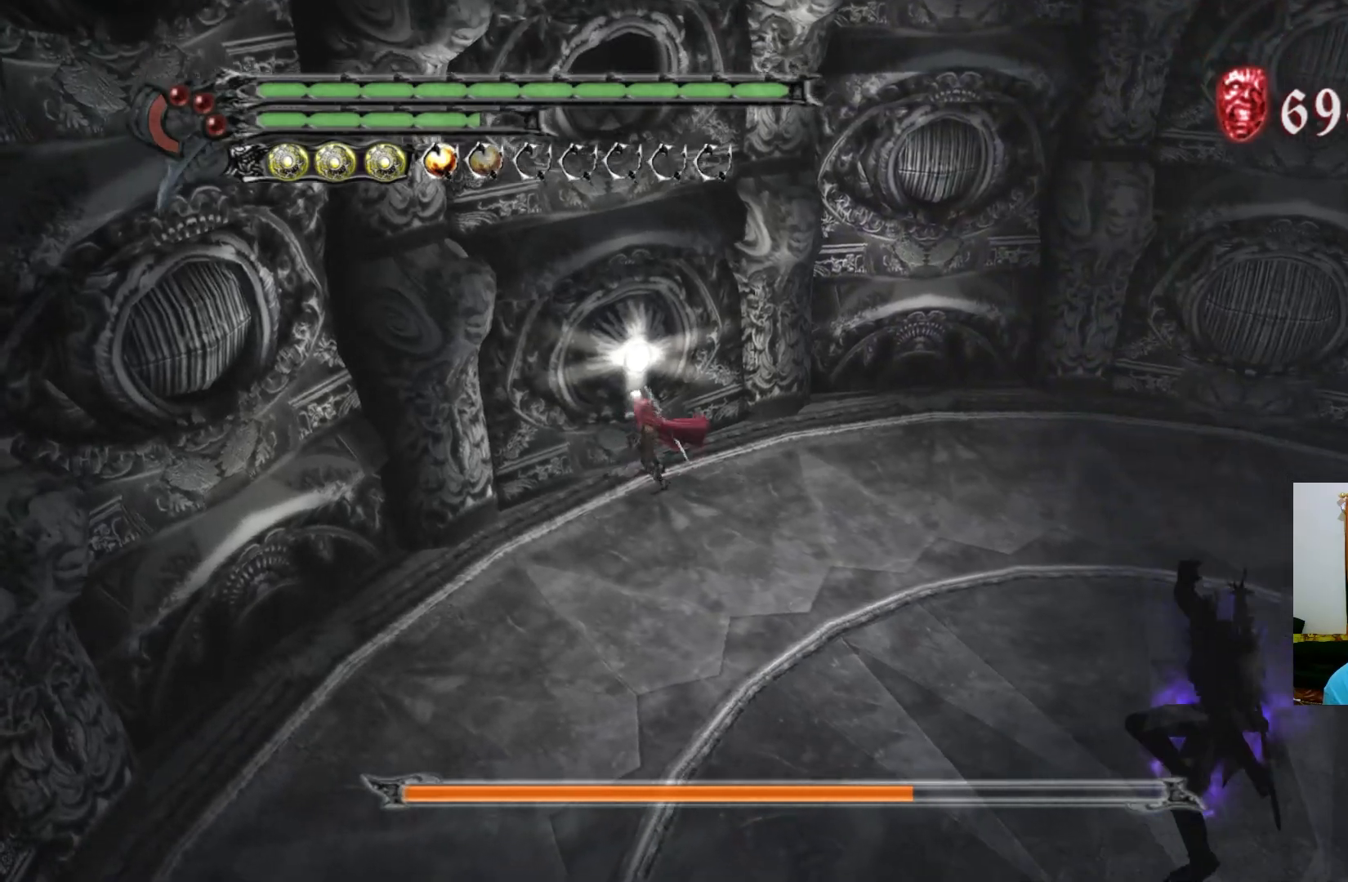
{"buttons": [], "left_stick": "right", "right_stick": "center", "events": []}
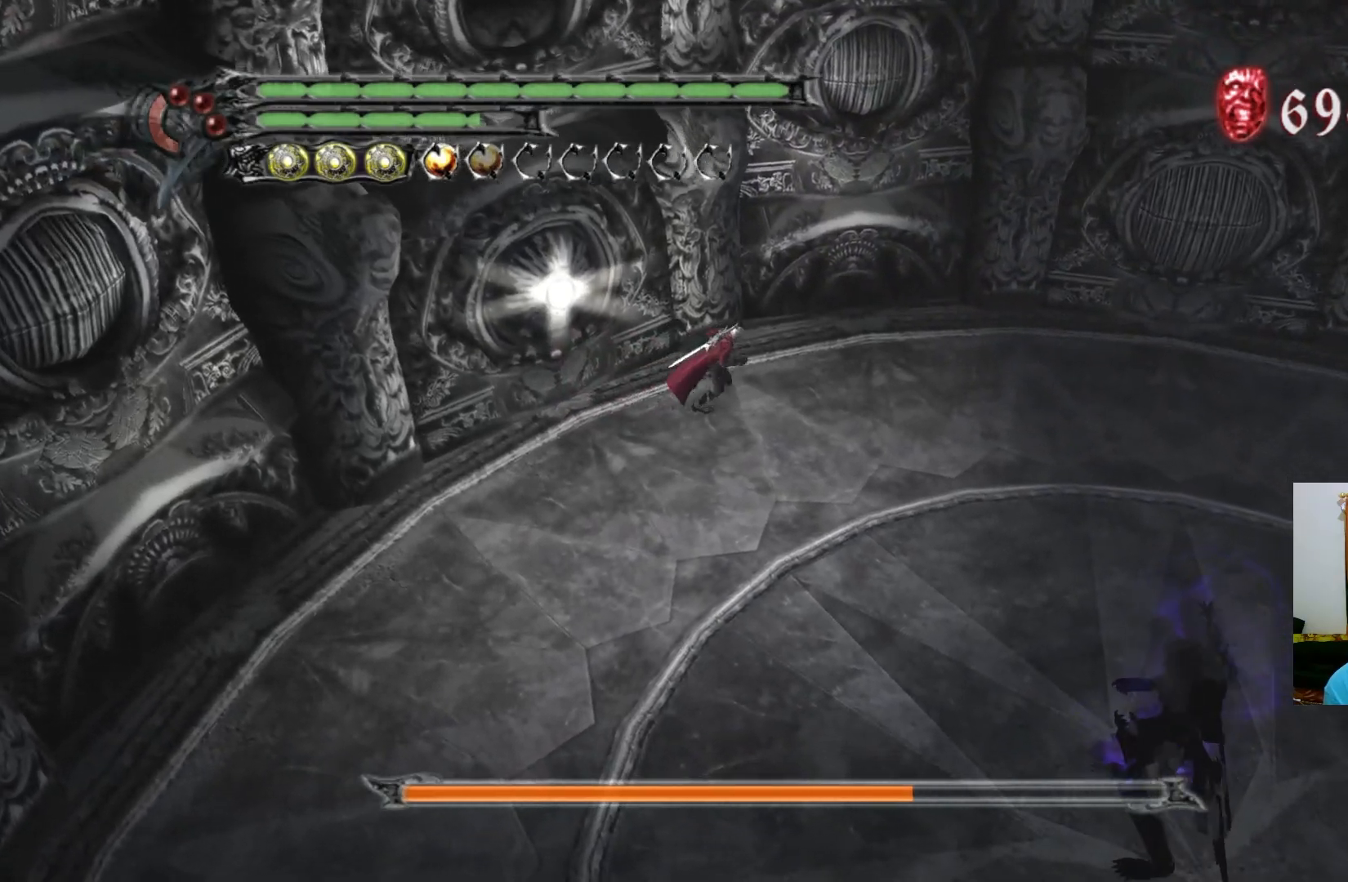
{"buttons": [], "left_stick": "right", "right_stick": "center", "events": []}
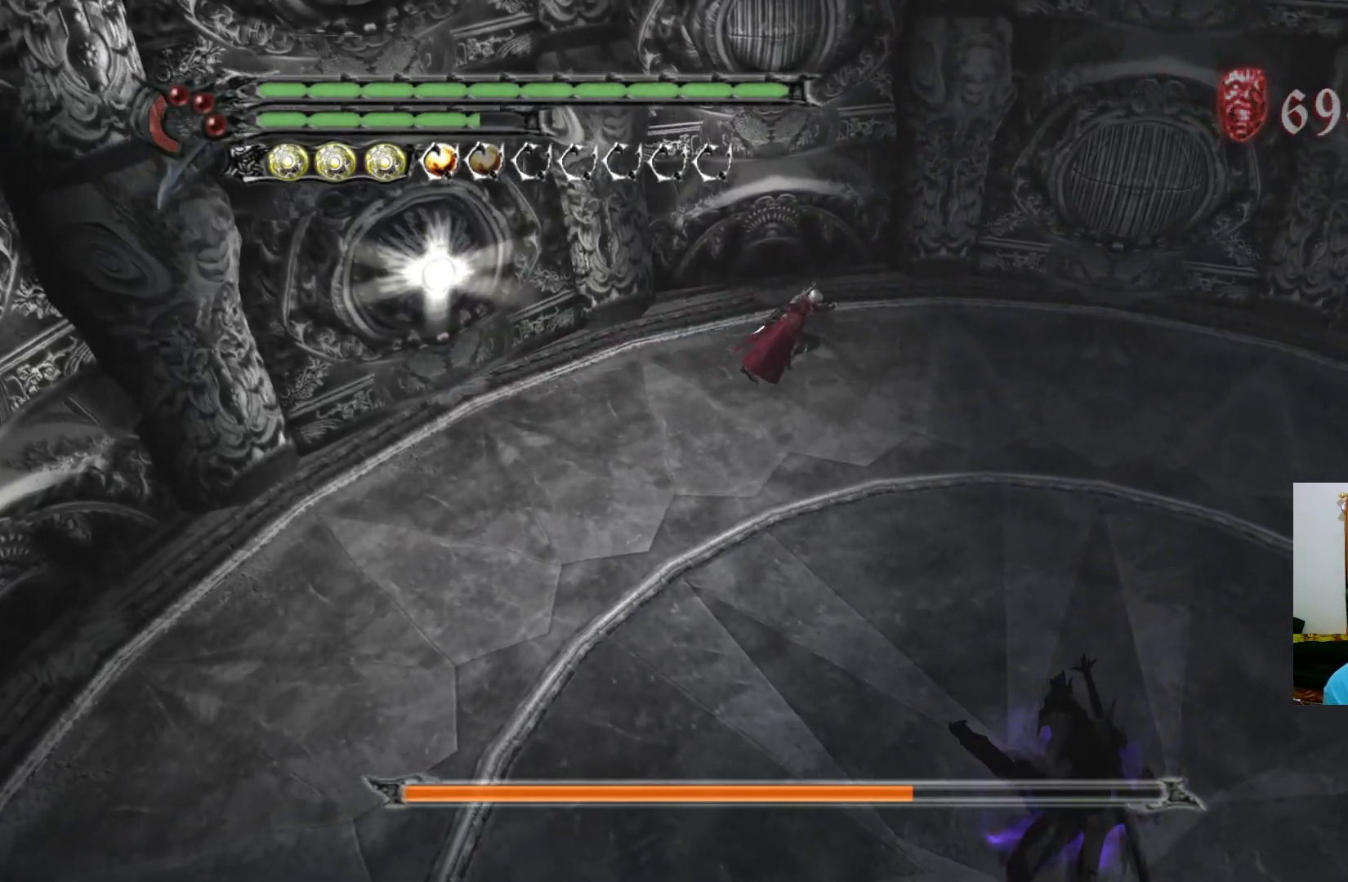
{"buttons": [], "left_stick": "up-right", "right_stick": "center", "events": [[317, "left_stick", "up-right"]]}
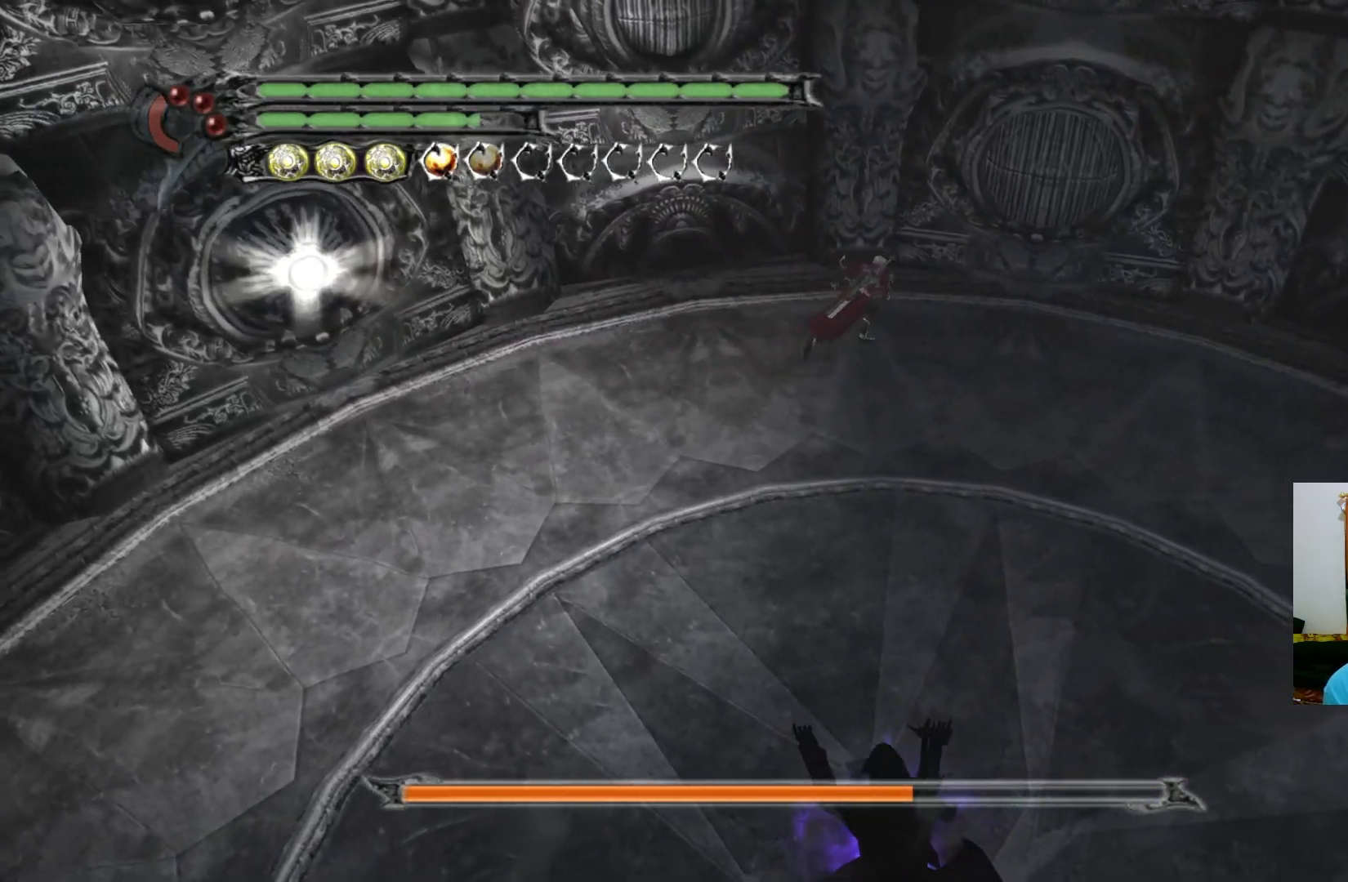
{"buttons": ["Y"], "left_stick": "up-right", "right_stick": "center", "events": [[217, "Y", "down"], [250, "Y", "up"], [317, "Y", "down"], [383, "Y", "up"], [450, "Y", "down"]]}
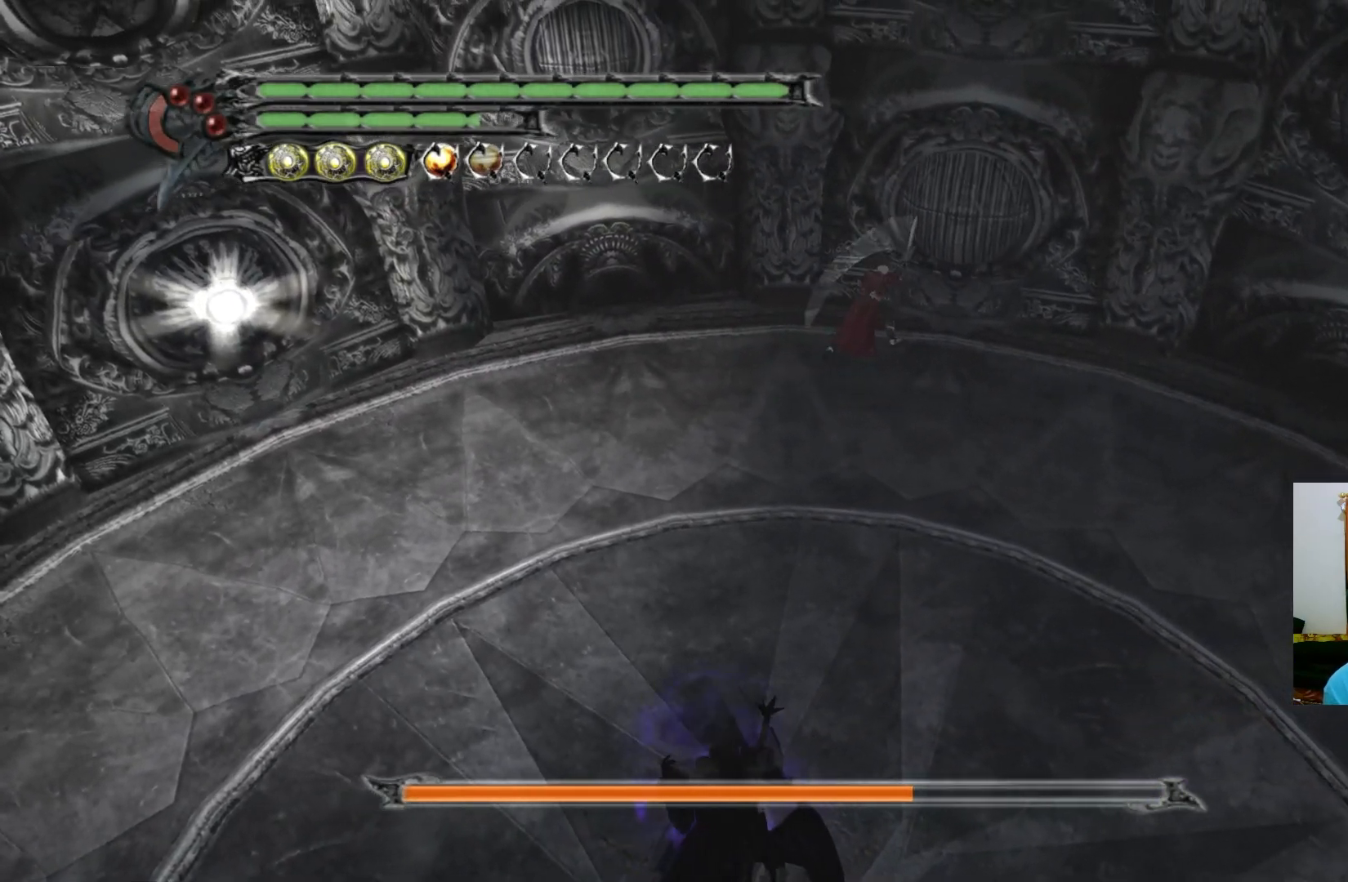
{"buttons": [], "left_stick": "center", "right_stick": "center", "events": [[17, "Y", "up"], [83, "Y", "down"], [150, "Y", "up"], [200, "Y", "down"], [267, "Y", "up"], [333, "Y", "down"], [400, "Y", "up"], [467, "left_stick", "center"]]}
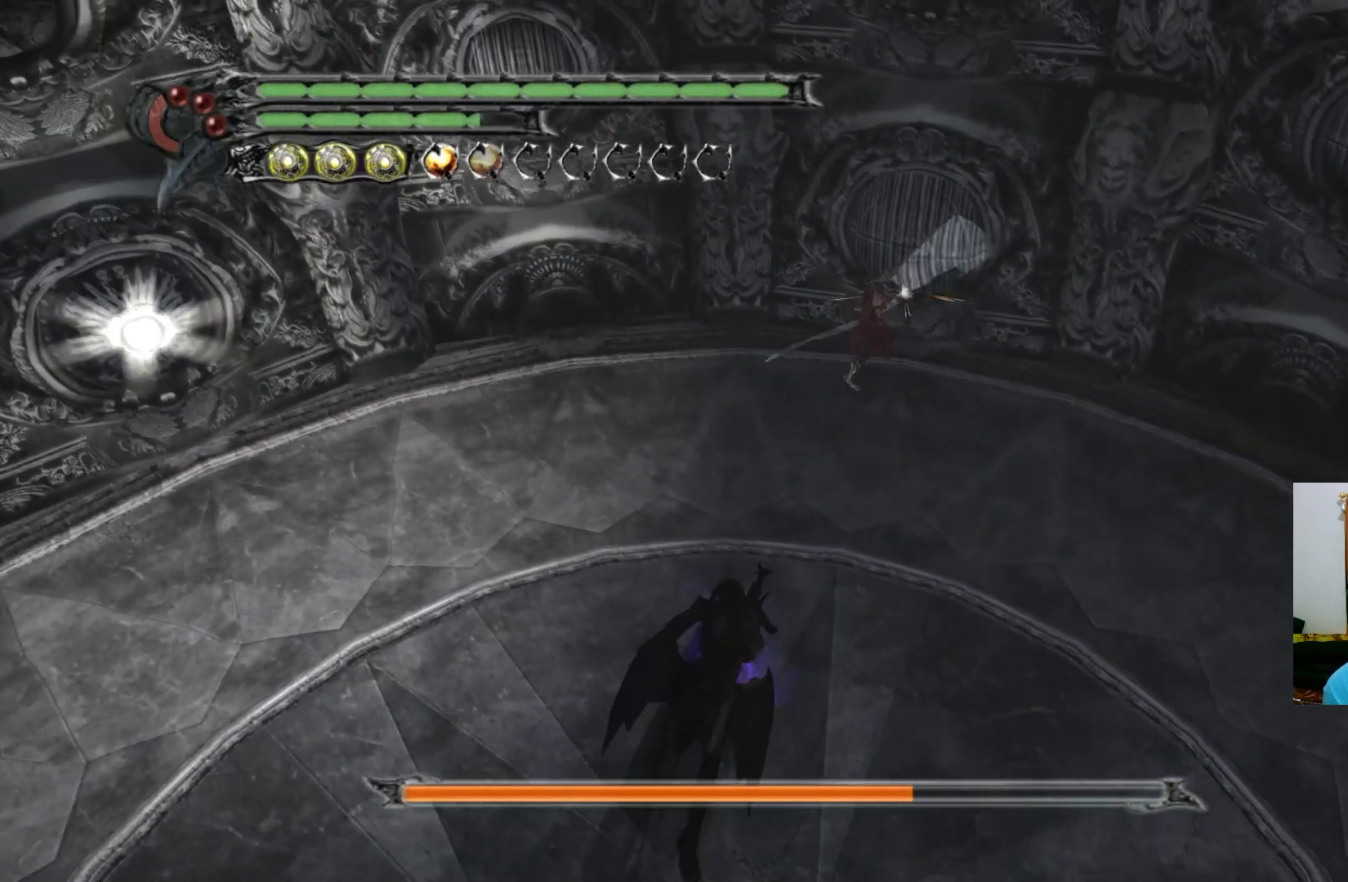
{"buttons": [], "left_stick": "up", "right_stick": "center", "events": [[267, "Y", "down"], [283, "Y", "up"], [350, "Y", "down"], [400, "Y", "up"], [450, "left_stick", "up"]]}
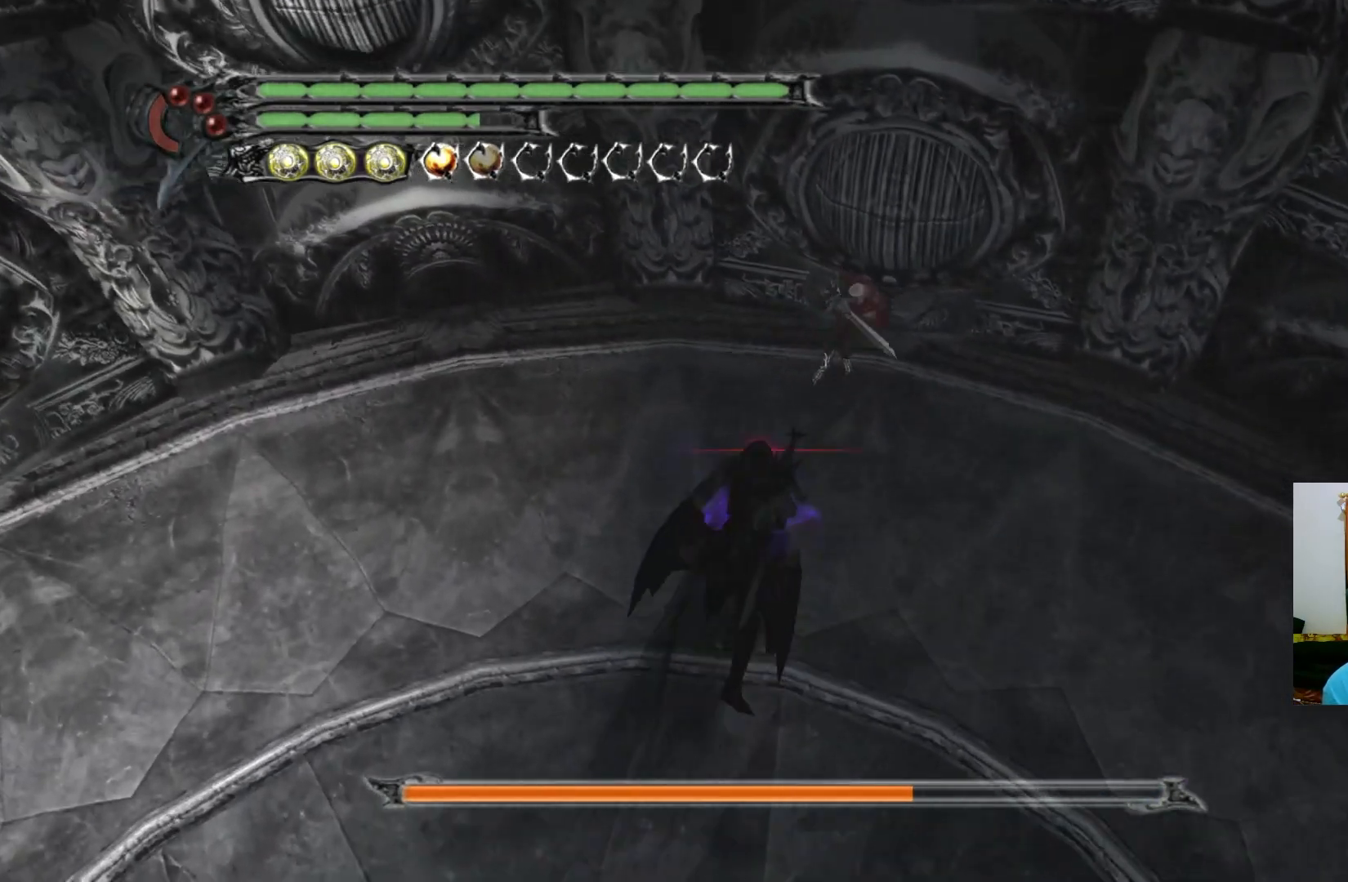
{"buttons": [], "left_stick": "down", "right_stick": "center", "events": [[100, "left_stick", "center"], [250, "left_stick", "down"]]}
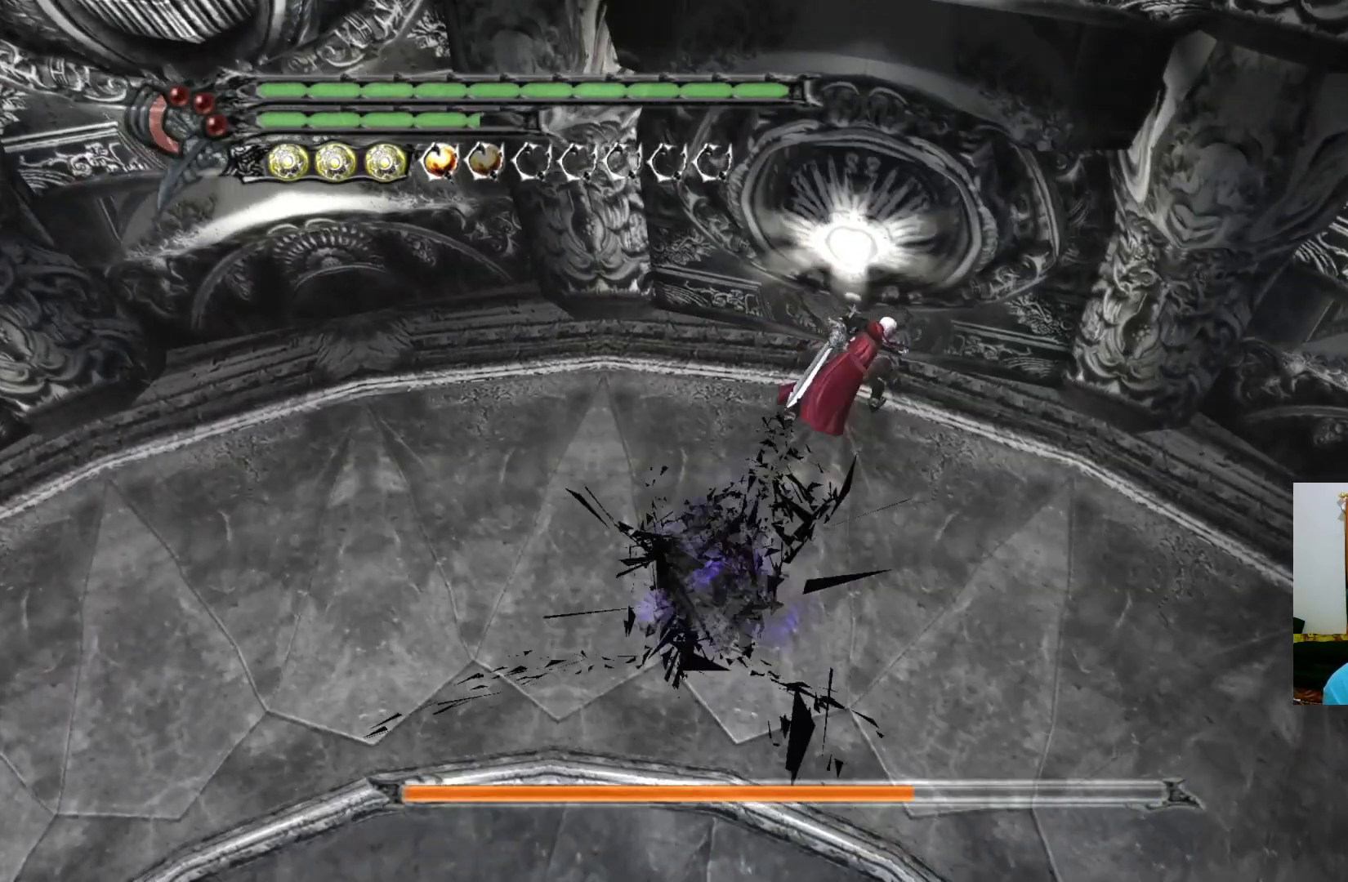
{"buttons": [], "left_stick": "down", "right_stick": "center", "events": []}
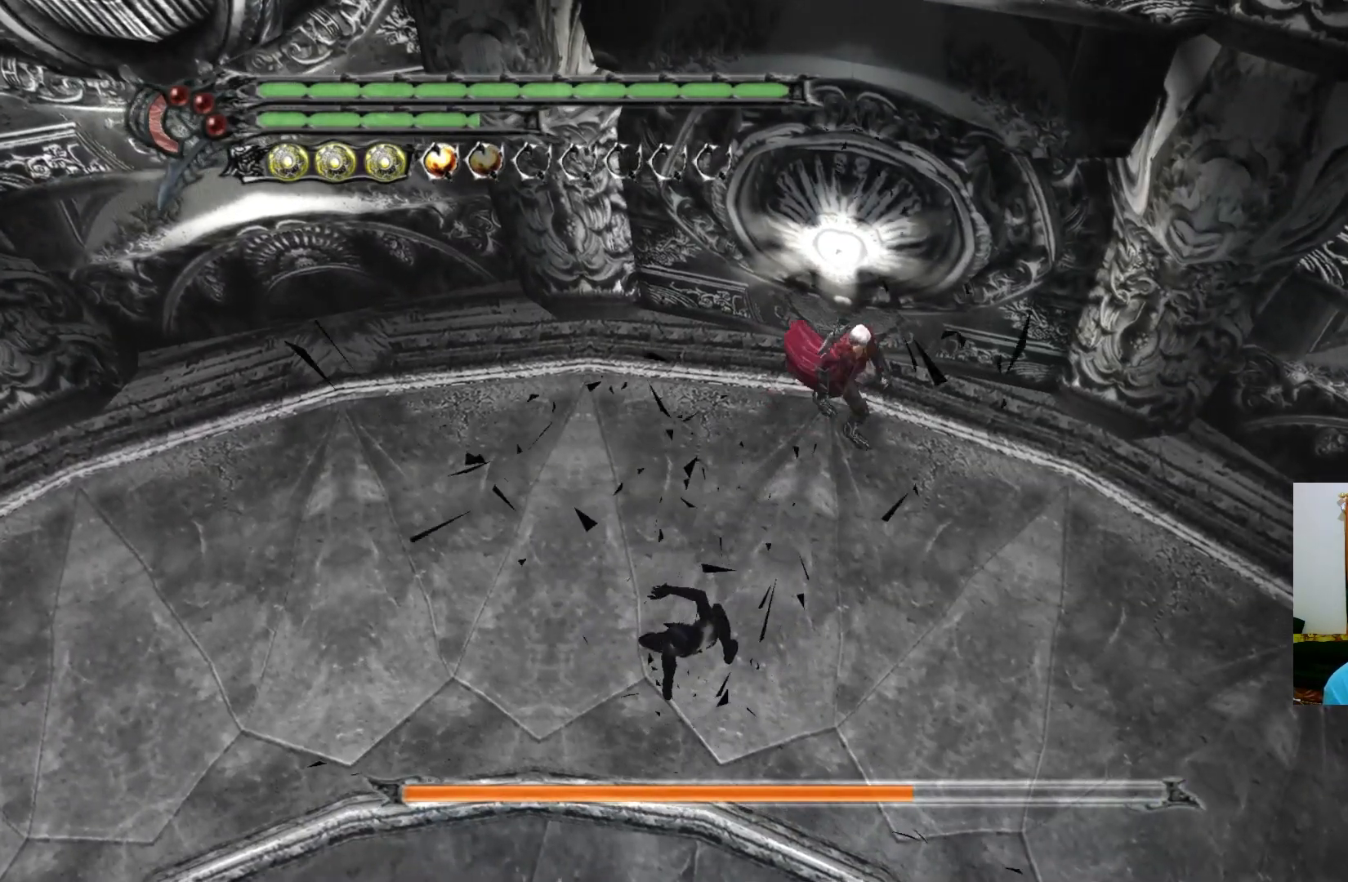
{"buttons": ["Y", "L1", "R1"], "left_stick": "center", "right_stick": "center", "events": [[33, "R1", "down"], [33, "Y", "down"], [67, "Y", "up"], [133, "Y", "down"], [183, "Y", "up"], [250, "Y", "down"], [317, "Y", "up"], [333, "left_stick", "center"], [383, "Y", "down"], [450, "L1", "down"], [450, "Y", "up"], [500, "Y", "down"]]}
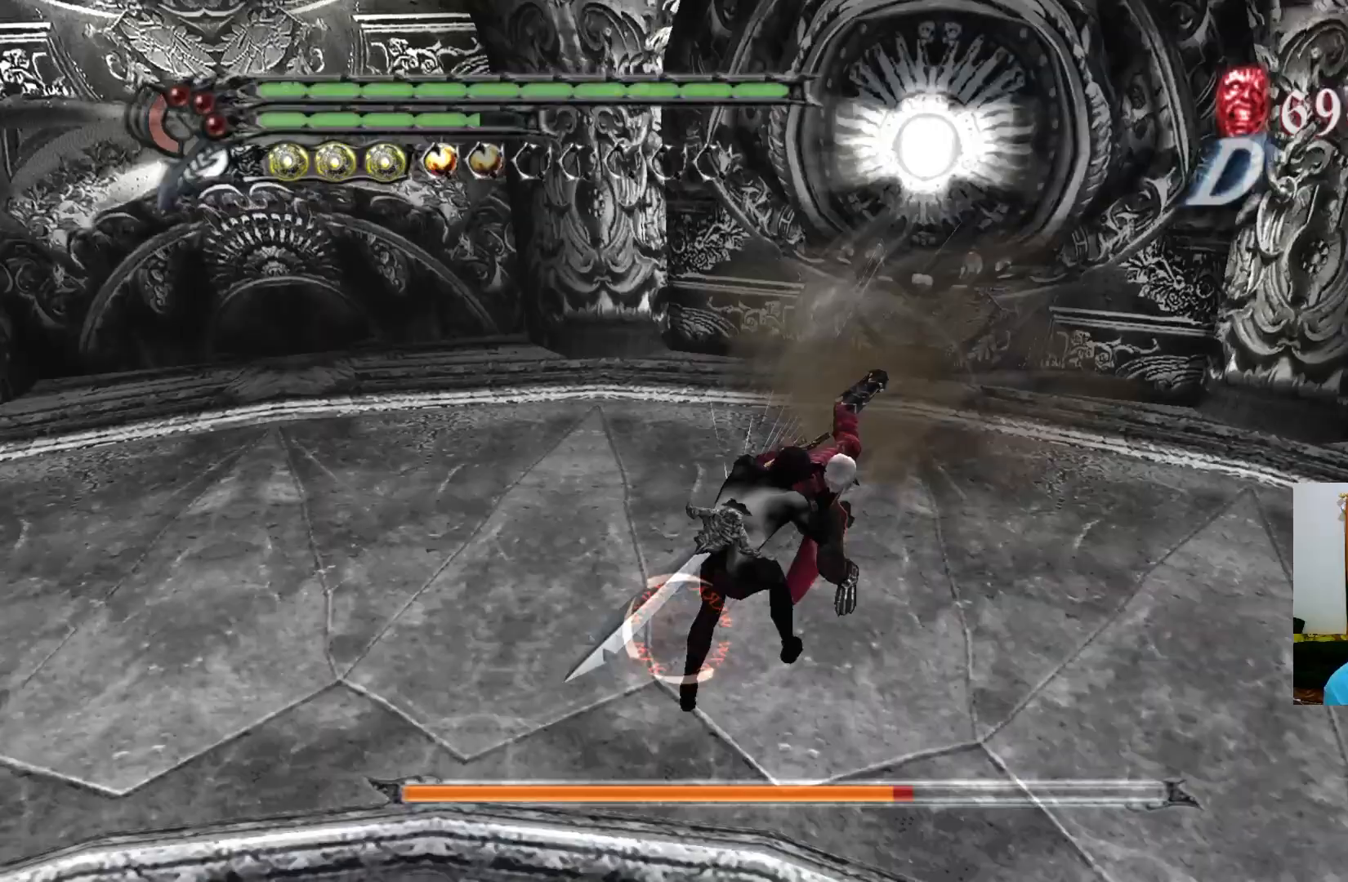
{"buttons": ["R1"], "left_stick": "center", "right_stick": "center", "events": [[33, "L1", "up"], [67, "Y", "up"], [133, "Y", "down"], [200, "Y", "up"], [267, "Y", "down"], [333, "Y", "up"], [383, "Y", "down"], [450, "Y", "up"]]}
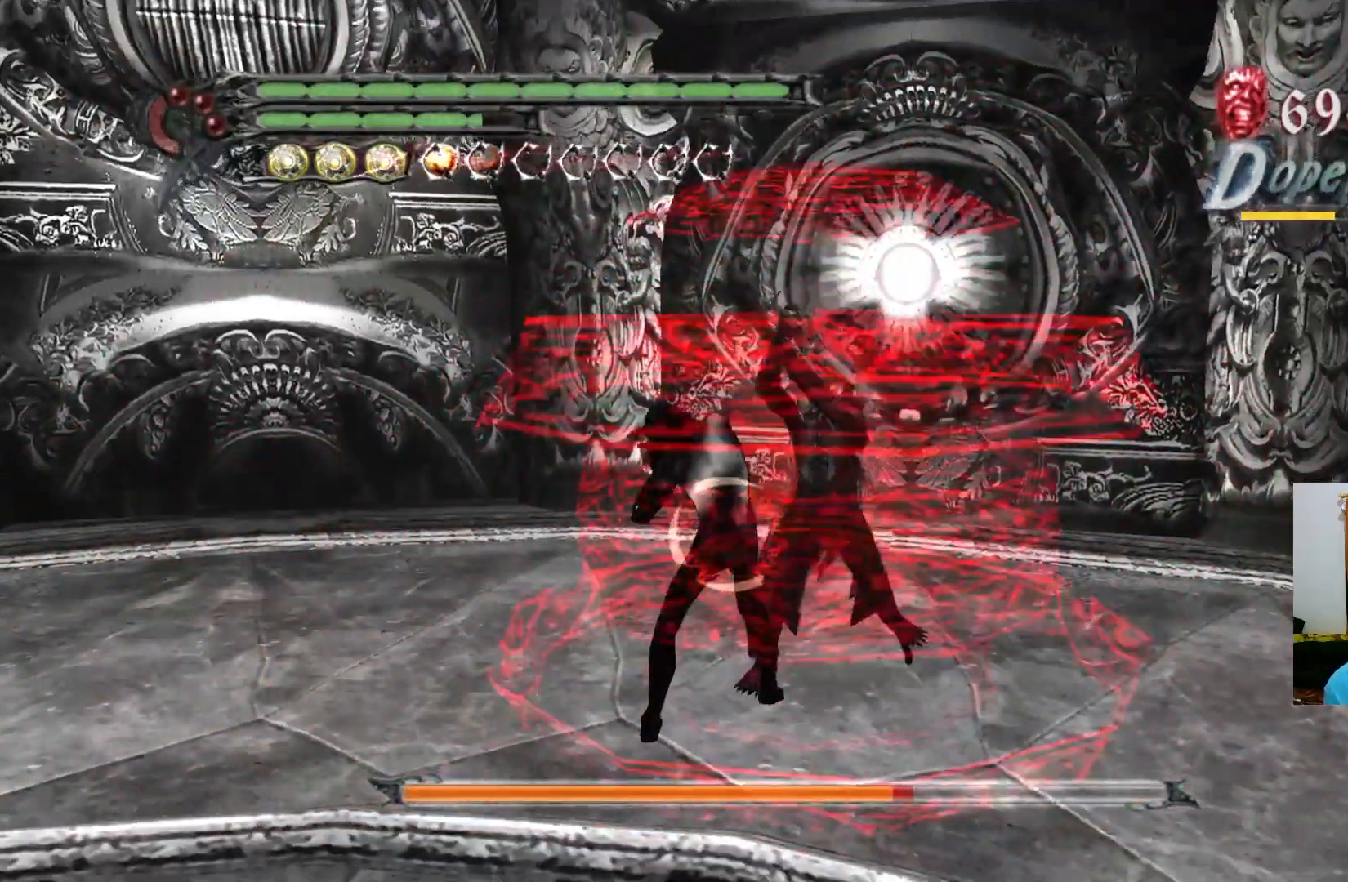
{"buttons": ["R1"], "left_stick": "center", "right_stick": "center", "events": [[17, "Y", "down"], [83, "Y", "up"], [150, "Y", "down"], [217, "Y", "up"], [283, "Y", "down"], [333, "Y", "up"], [400, "Y", "down"], [467, "Y", "up"]]}
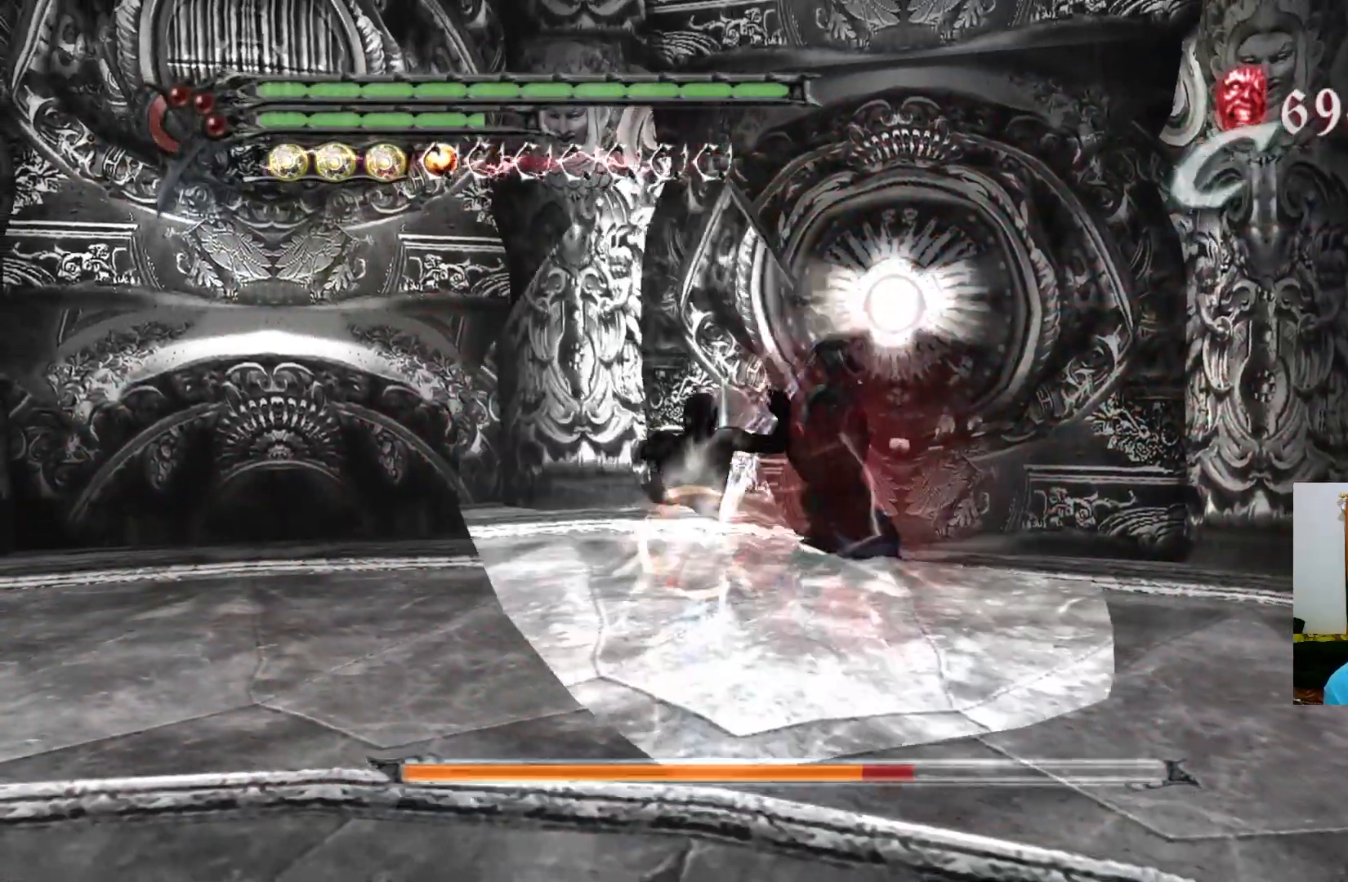
{"buttons": ["R1"], "left_stick": "center", "right_stick": "center", "events": [[33, "Y", "down"], [100, "Y", "up"], [167, "Y", "down"], [217, "Y", "up"], [283, "Y", "down"], [350, "Y", "up"], [417, "Y", "down"], [483, "Y", "up"]]}
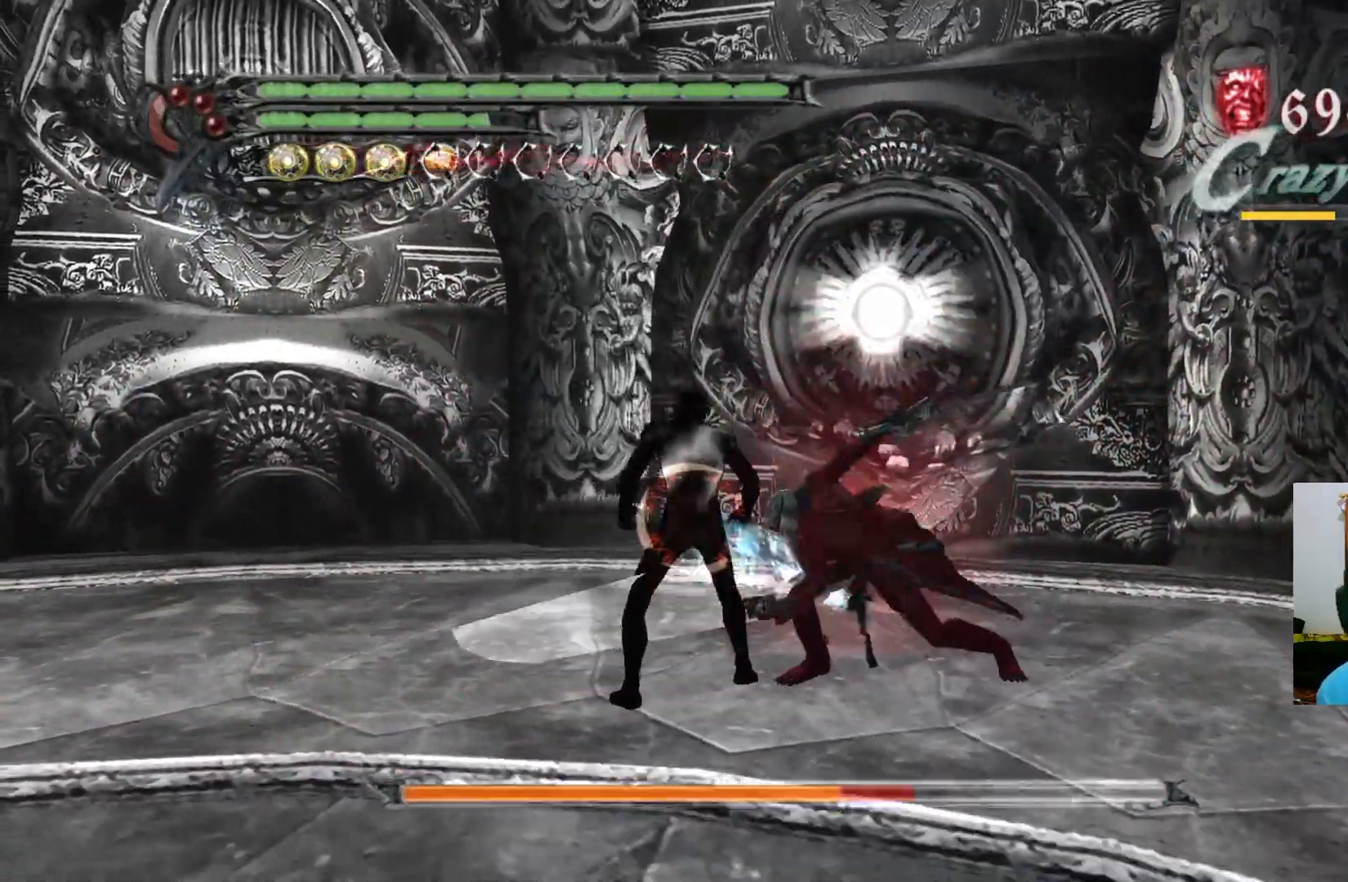
{"buttons": ["L1", "R1"], "left_stick": "center", "right_stick": "center", "events": [[50, "Y", "down"], [100, "Y", "up"], [167, "Y", "down"], [233, "Y", "up"], [300, "Y", "down"], [367, "Y", "up"], [433, "Y", "down"], [483, "L1", "down"], [500, "Y", "up"]]}
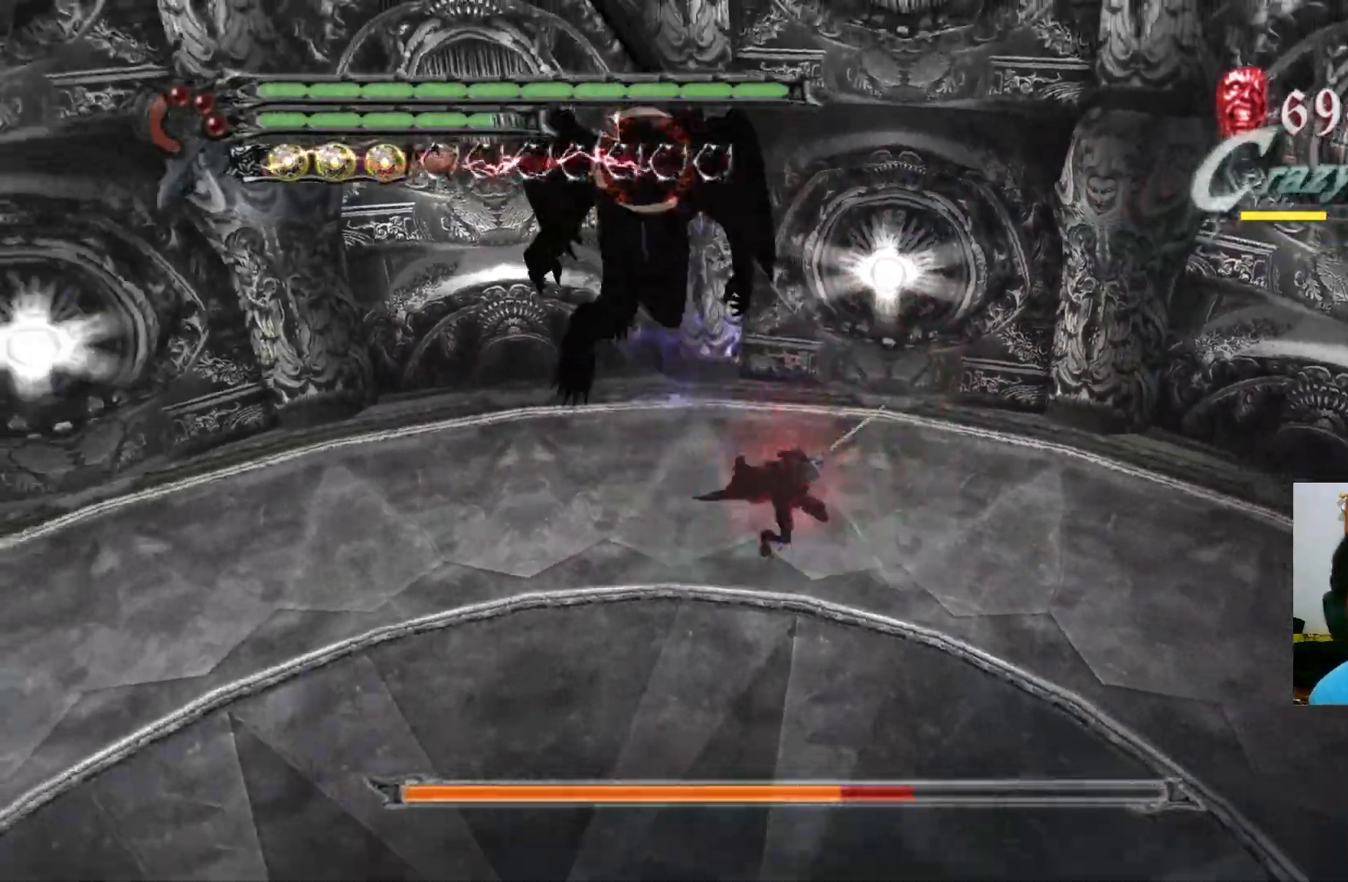
{"buttons": [], "left_stick": "up", "right_stick": "center", "events": [[33, "left_stick", "up"], [50, "Y", "down"], [67, "Y", "up"], [83, "R1", "up"], [117, "L1", "up"]]}
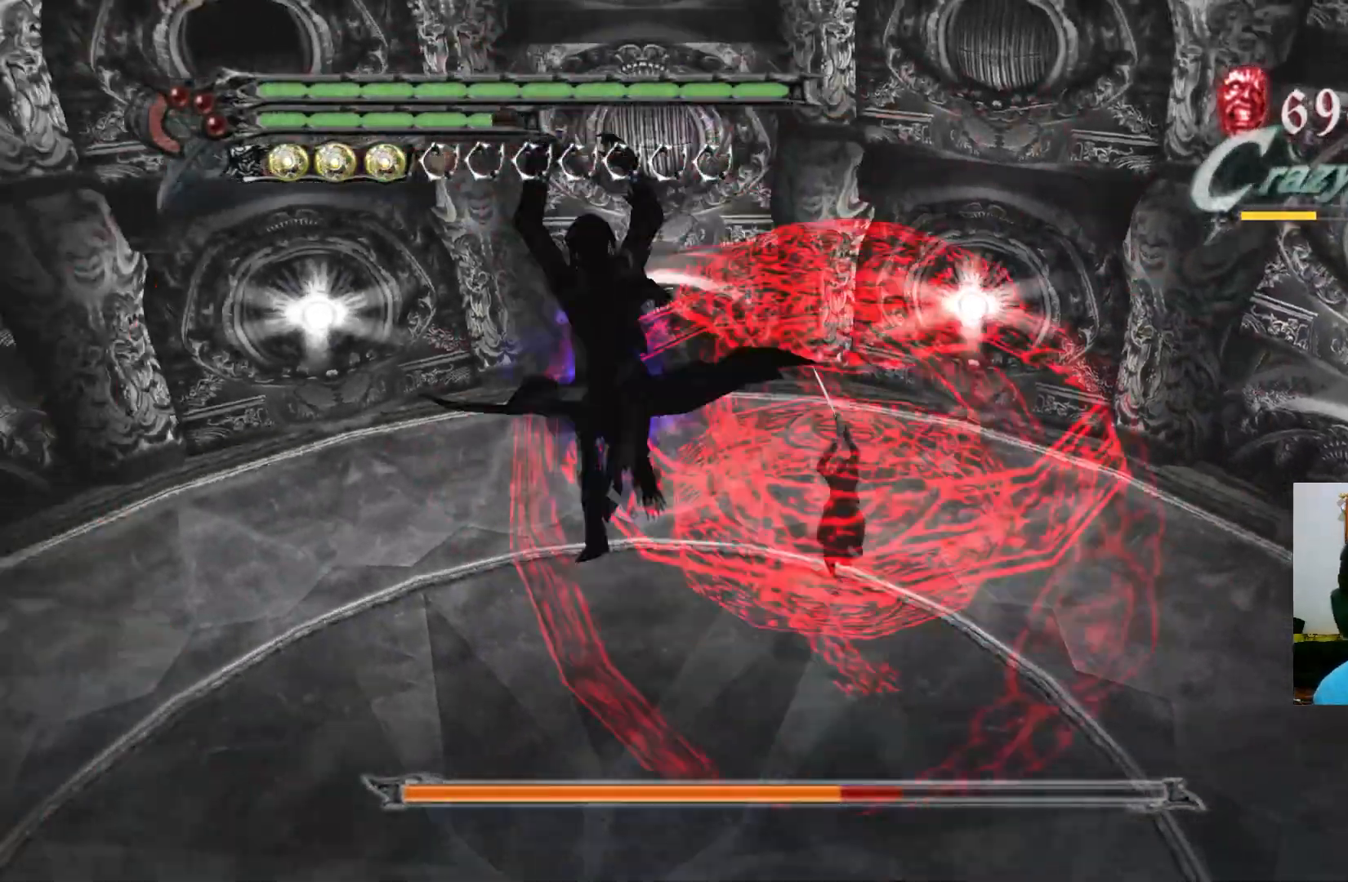
{"buttons": [], "left_stick": "up", "right_stick": "center", "events": []}
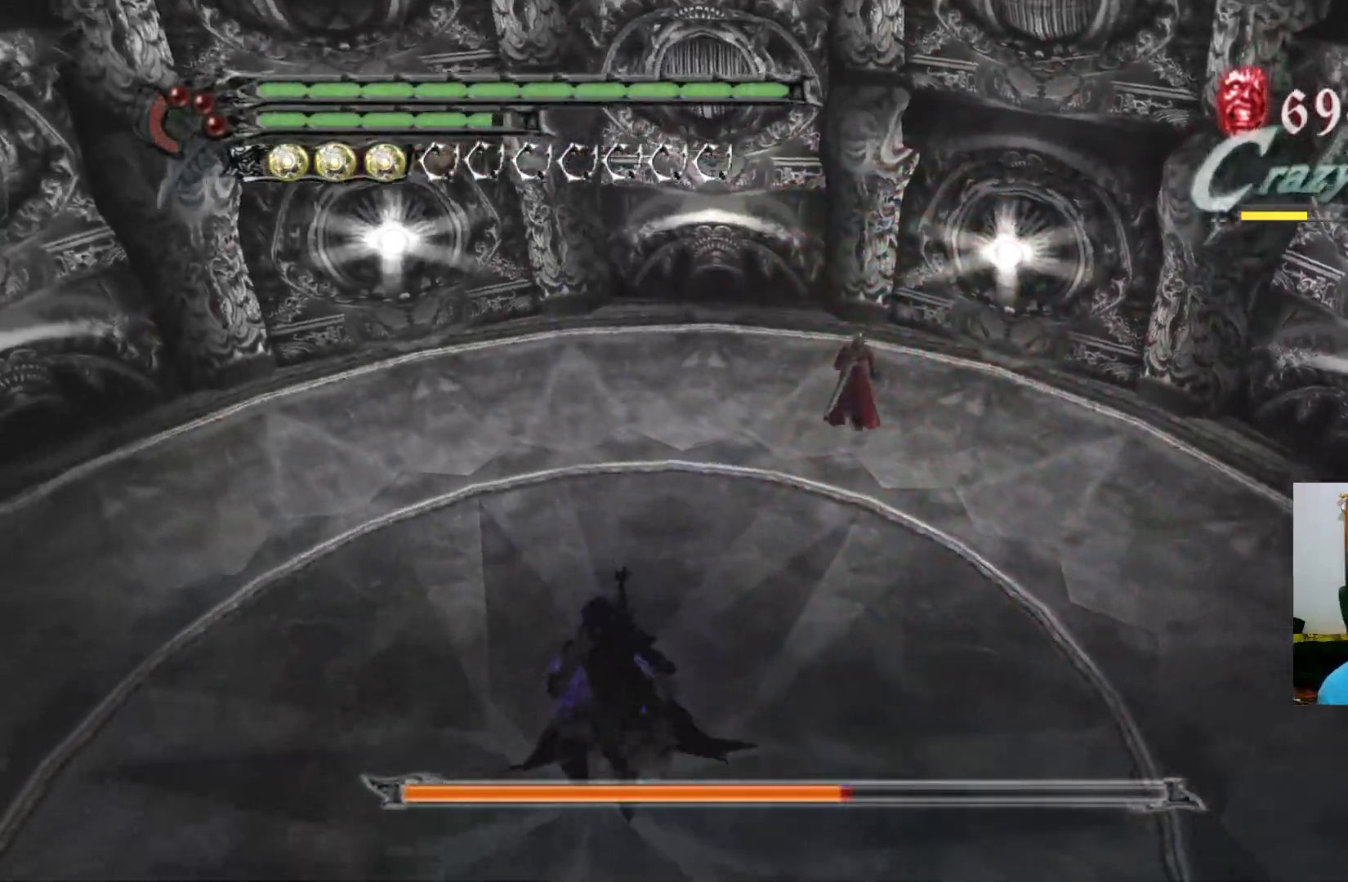
{"buttons": [], "left_stick": "up-left", "right_stick": "center", "events": [[417, "left_stick", "up-left"]]}
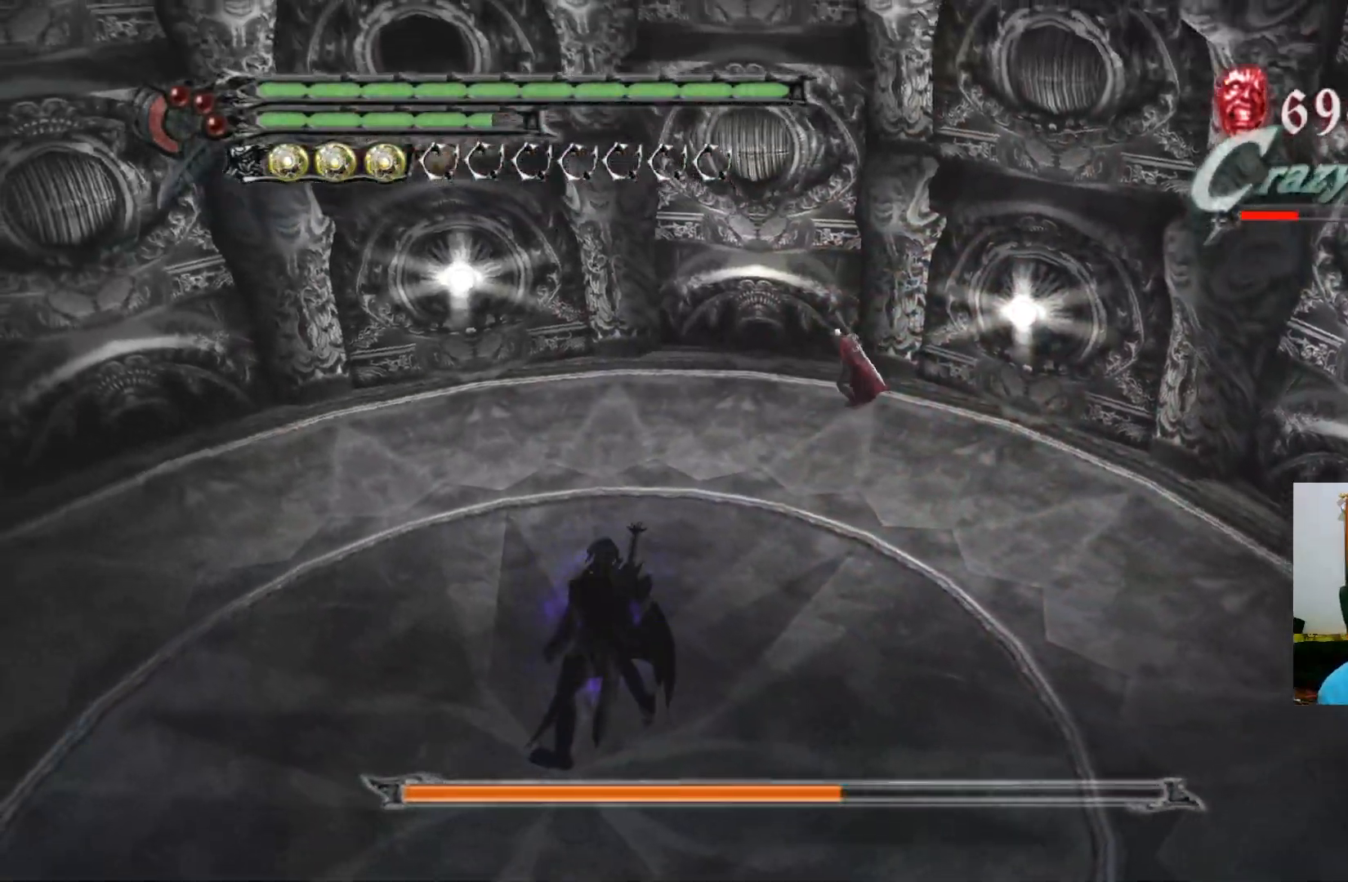
{"buttons": ["X", "R1"], "left_stick": "center", "right_stick": "center", "events": [[33, "left_stick", "down-left"], [100, "left_stick", "down"], [133, "R1", "down"], [217, "X", "down"], [267, "left_stick", "center"], [283, "X", "up"], [350, "X", "down"], [417, "X", "up"], [467, "X", "down"]]}
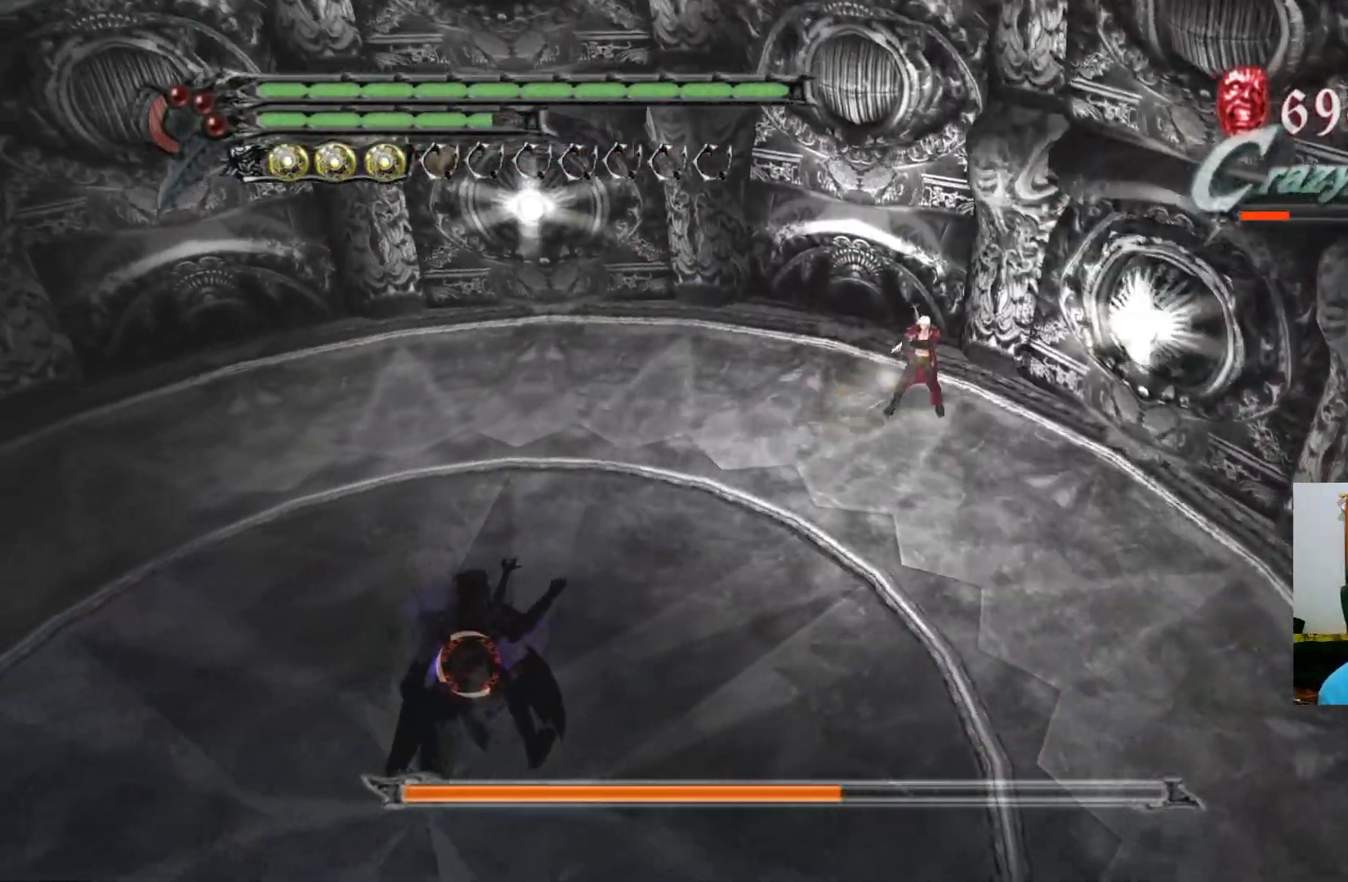
{"buttons": [], "left_stick": "center", "right_stick": "center", "events": [[17, "X", "up"], [100, "R1", "up"], [250, "SELECT", "down"], [383, "SELECT", "up"]]}
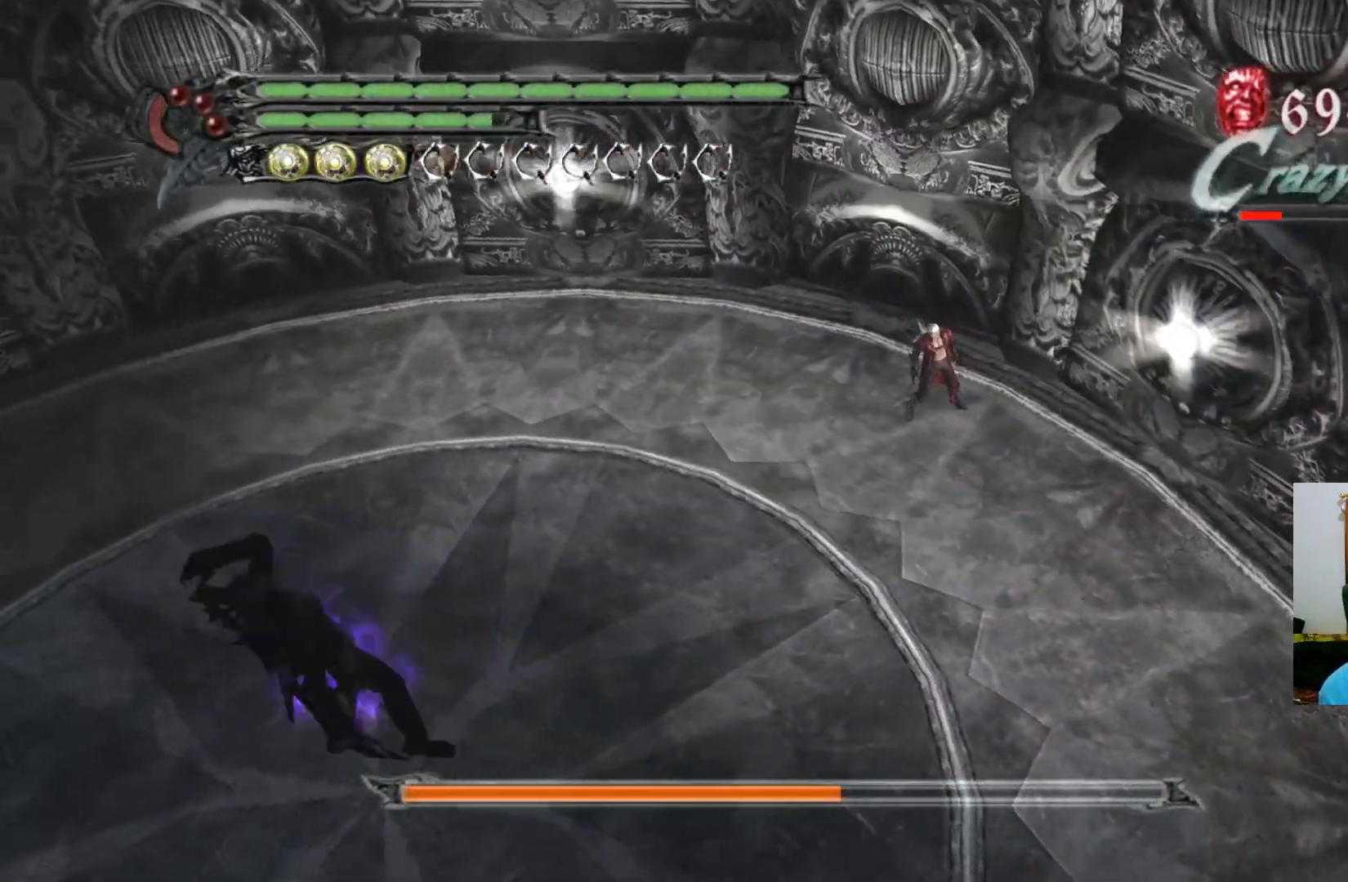
{"buttons": [], "left_stick": "down", "right_stick": "center", "events": [[483, "left_stick", "down"]]}
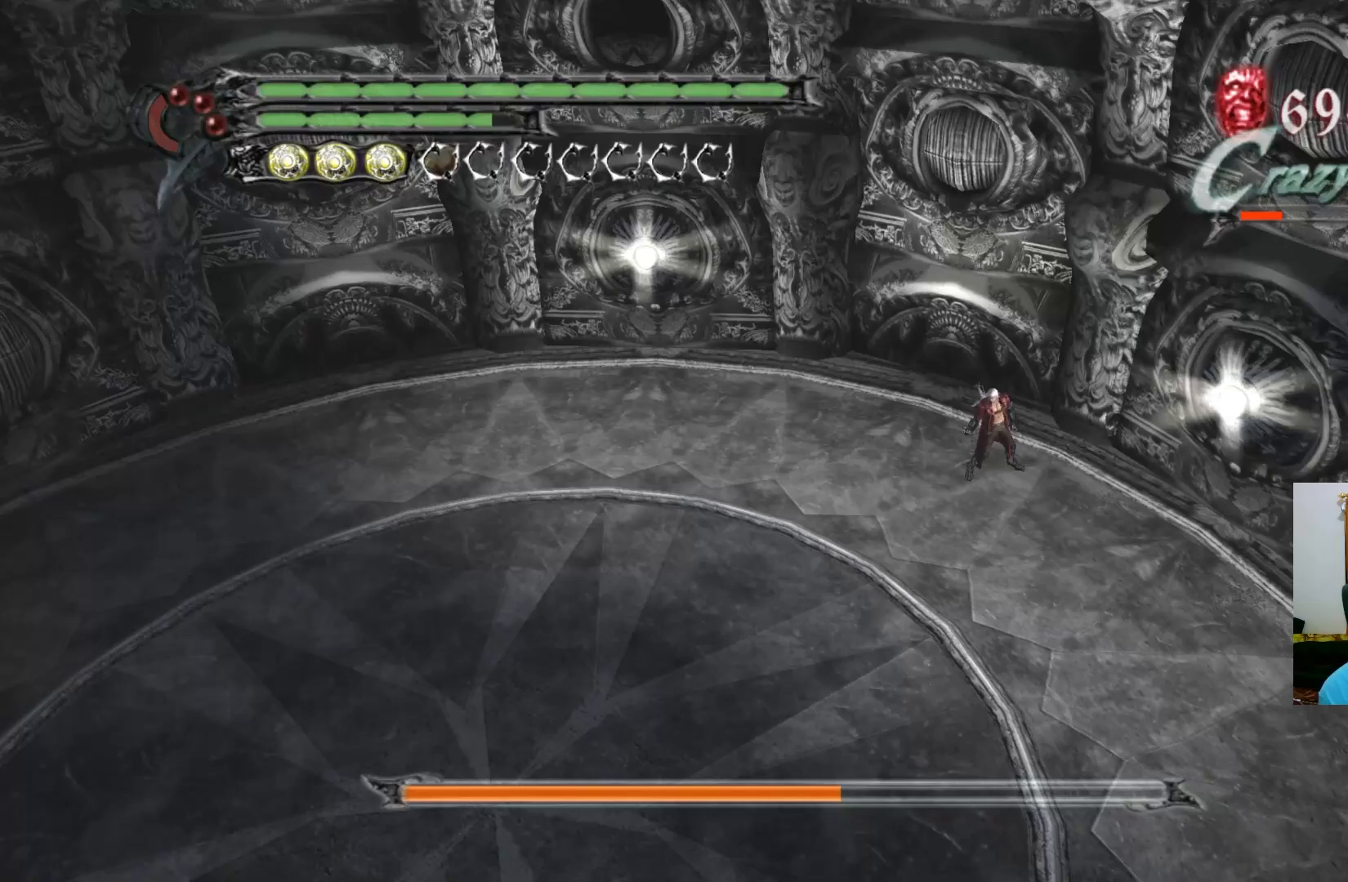
{"buttons": ["R1"], "left_stick": "down", "right_stick": "center", "events": [[83, "R1", "down"], [150, "B", "down"], [267, "B", "up"]]}
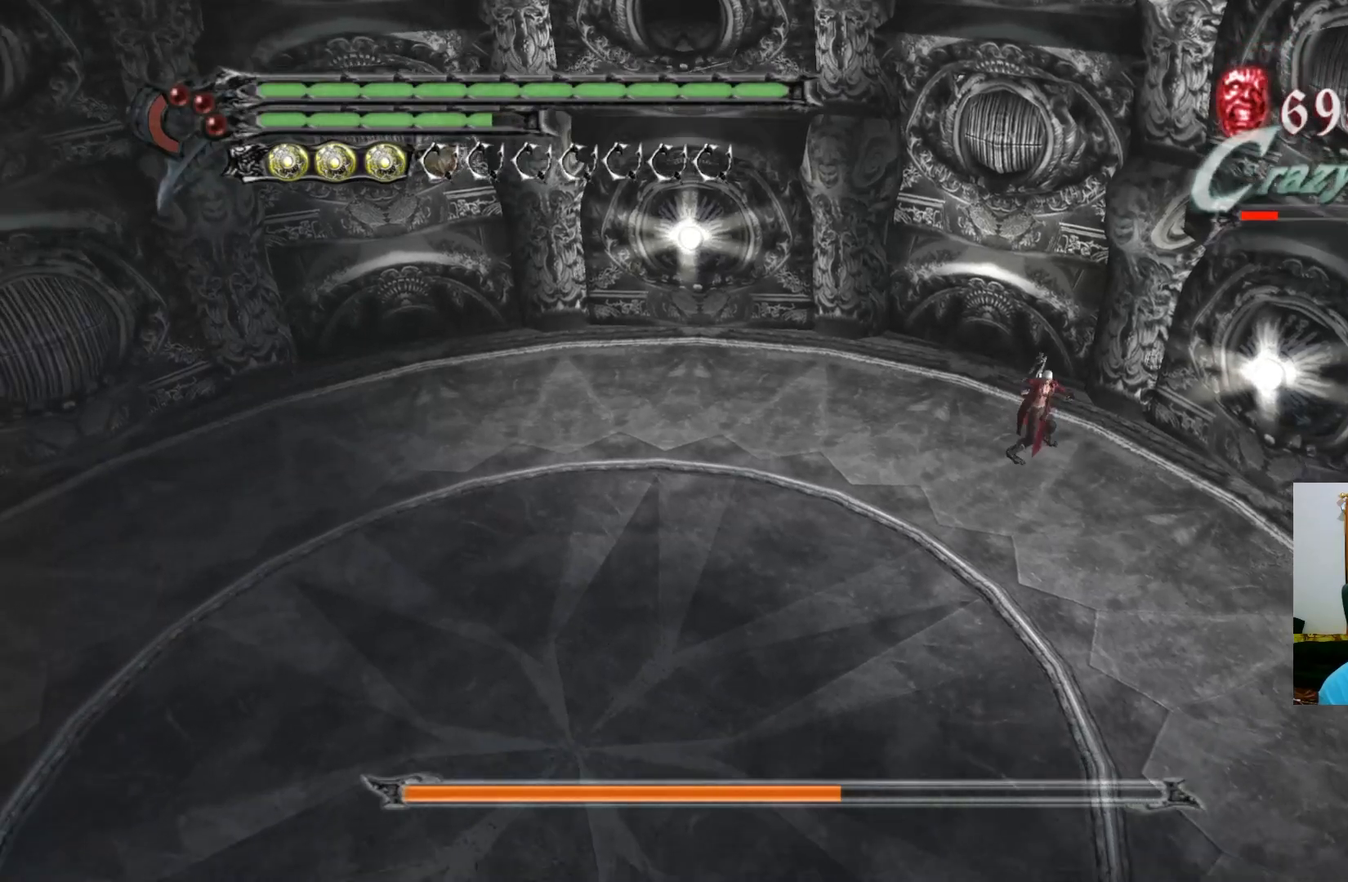
{"buttons": [], "left_stick": "down-right", "right_stick": "center", "events": [[50, "left_stick", "down-left"], [133, "R1", "up"], [200, "left_stick", "center"], [483, "left_stick", "down-right"]]}
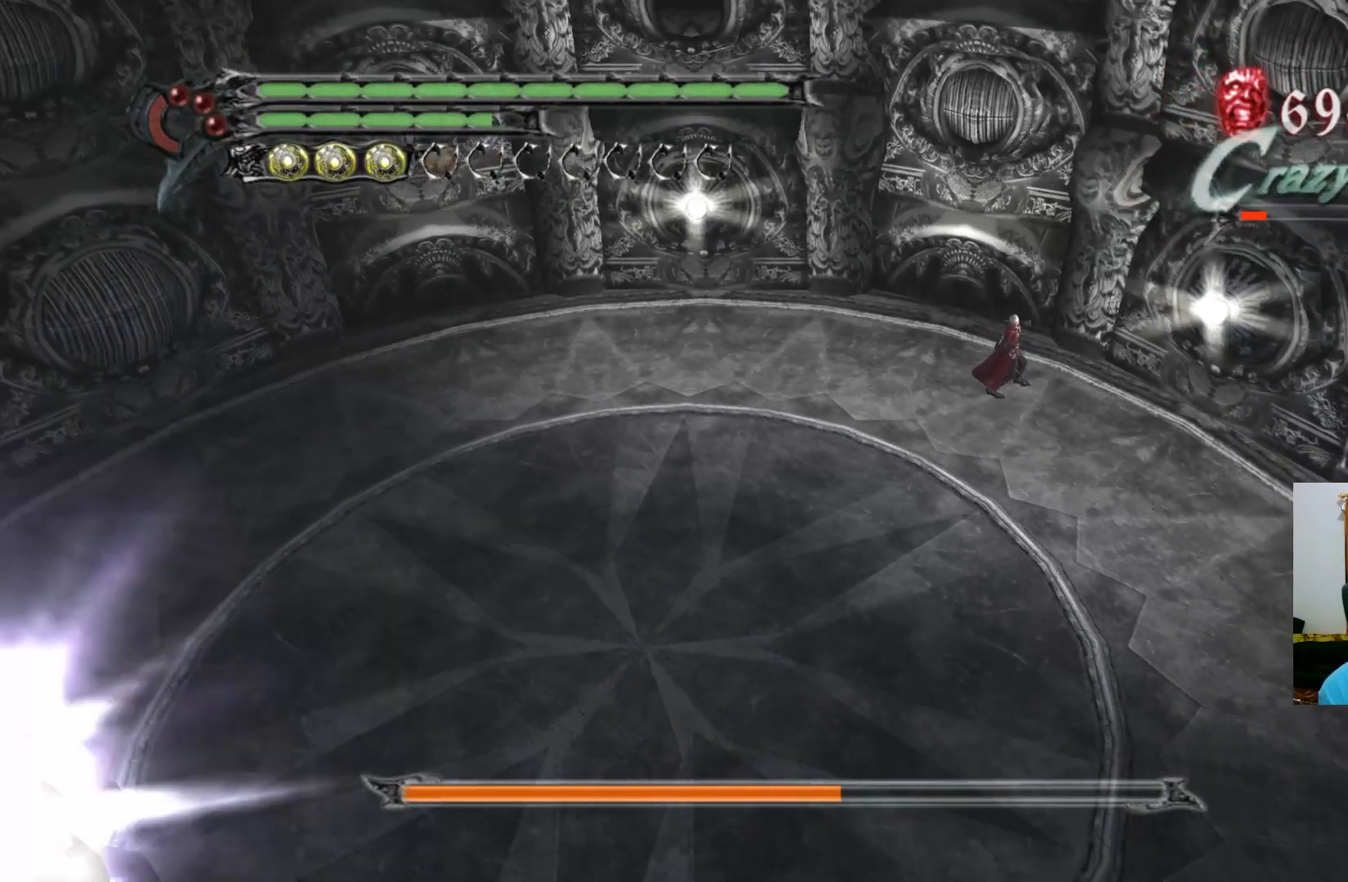
{"buttons": [], "left_stick": "left", "right_stick": "center", "events": [[33, "left_stick", "down"], [167, "left_stick", "down-left"], [350, "left_stick", "up-left"], [467, "left_stick", "left"]]}
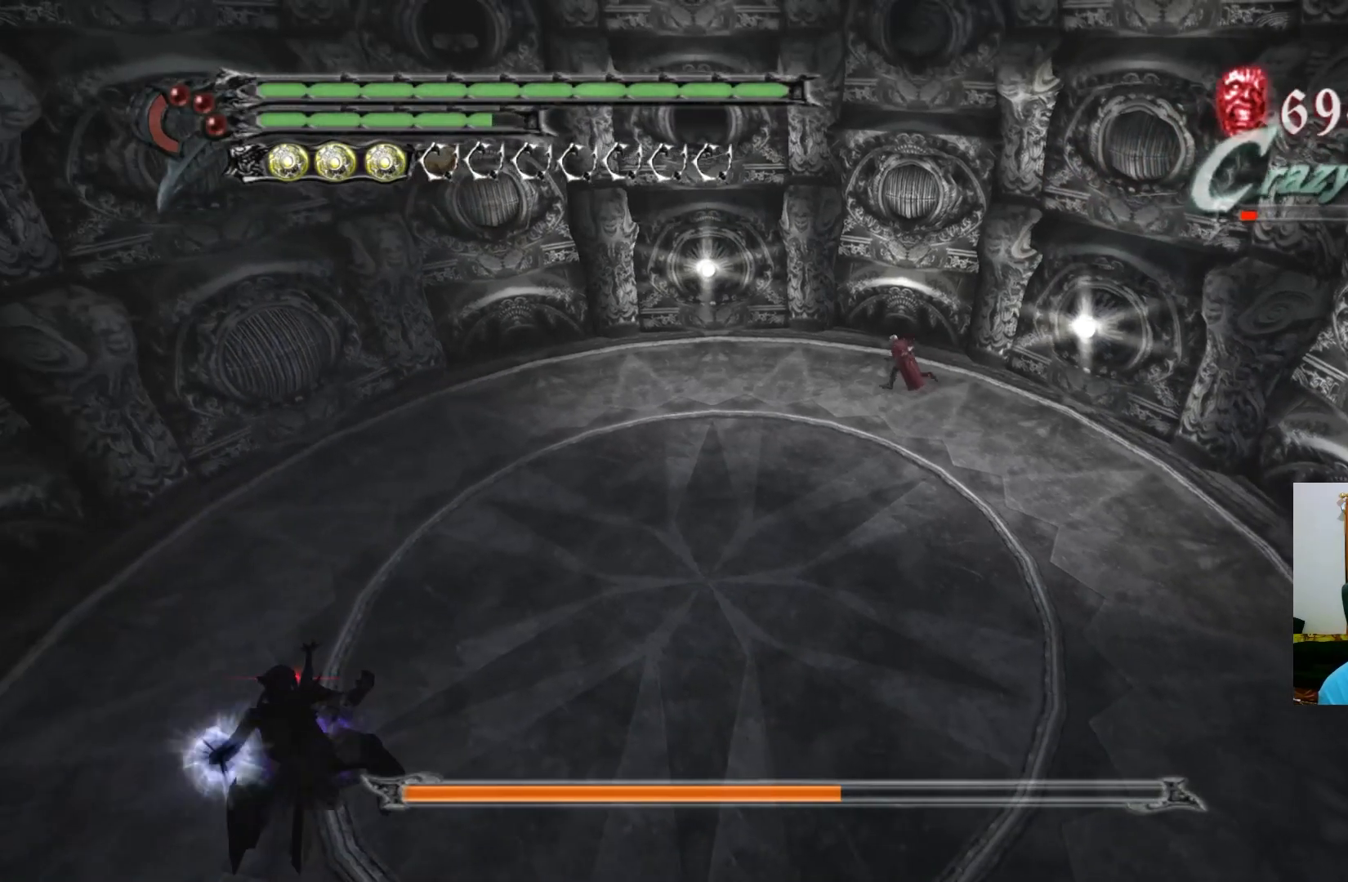
{"buttons": [], "left_stick": "up-left", "right_stick": "center", "events": [[67, "left_stick", "down-left"], [250, "left_stick", "up-left"]]}
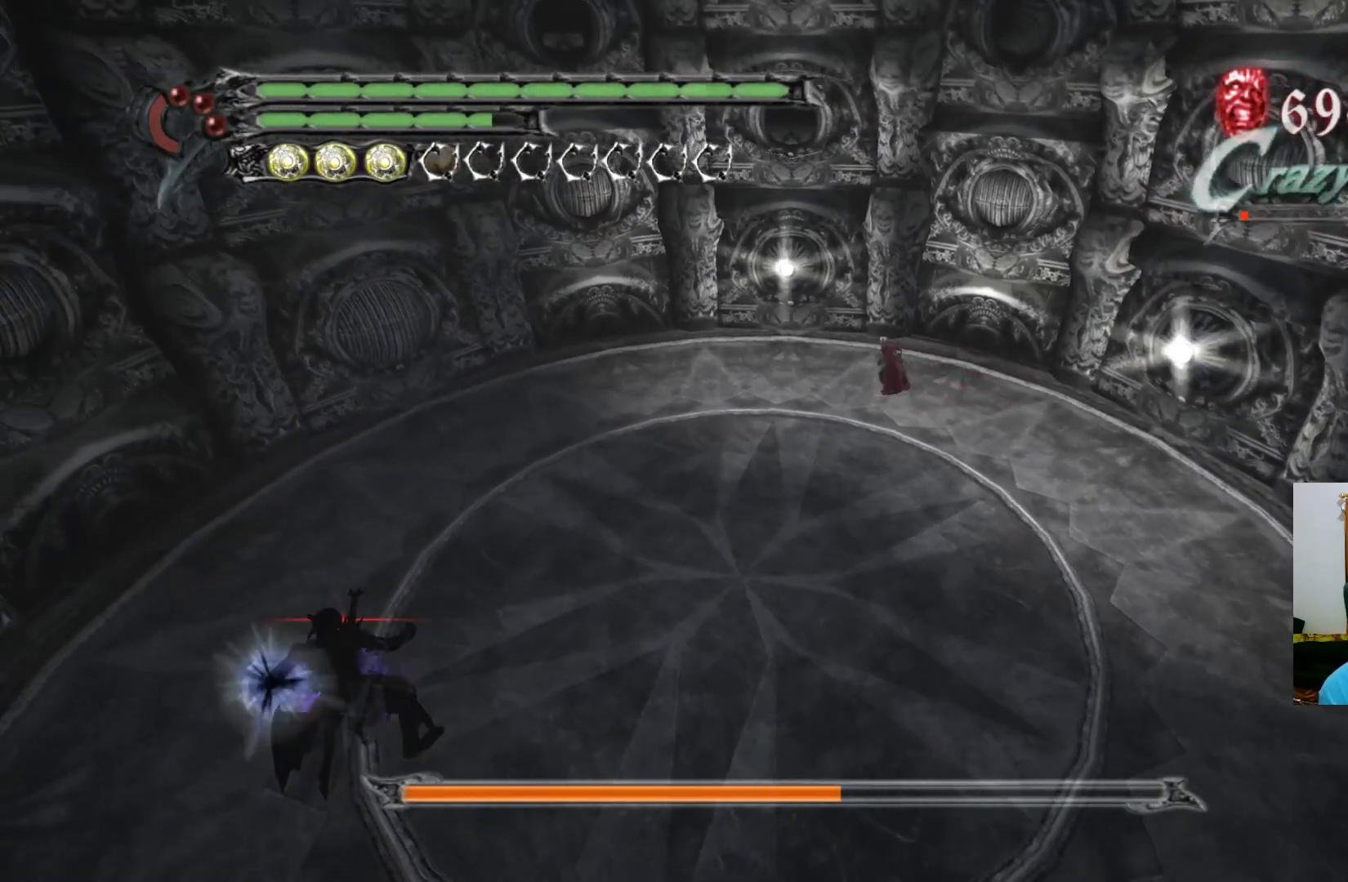
{"buttons": ["R1"], "left_stick": "up-left", "right_stick": "center", "events": [[17, "R1", "down"], [33, "B", "down"], [150, "B", "up"]]}
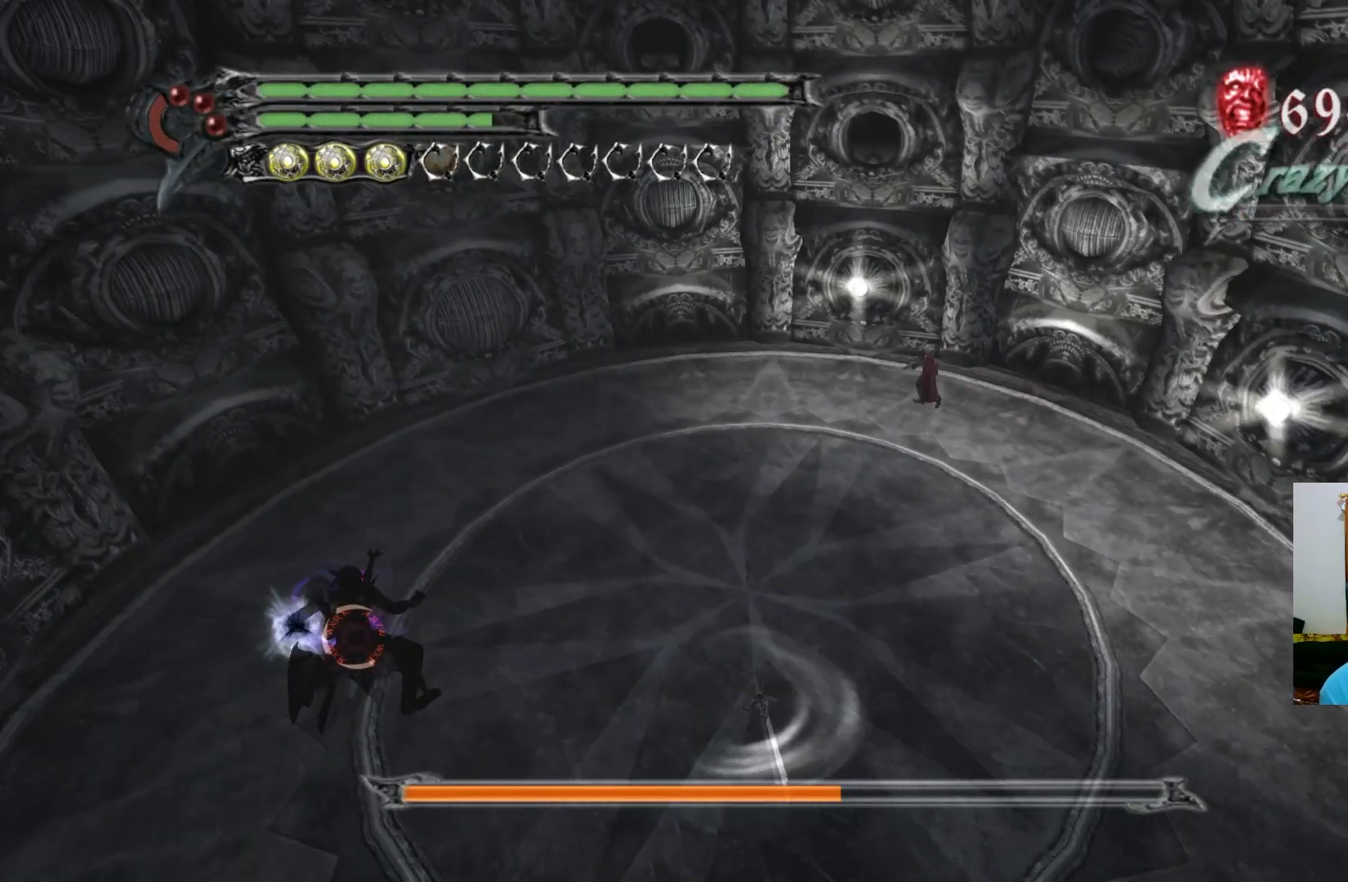
{"buttons": ["R1"], "left_stick": "up", "right_stick": "center", "events": [[183, "left_stick", "up"]]}
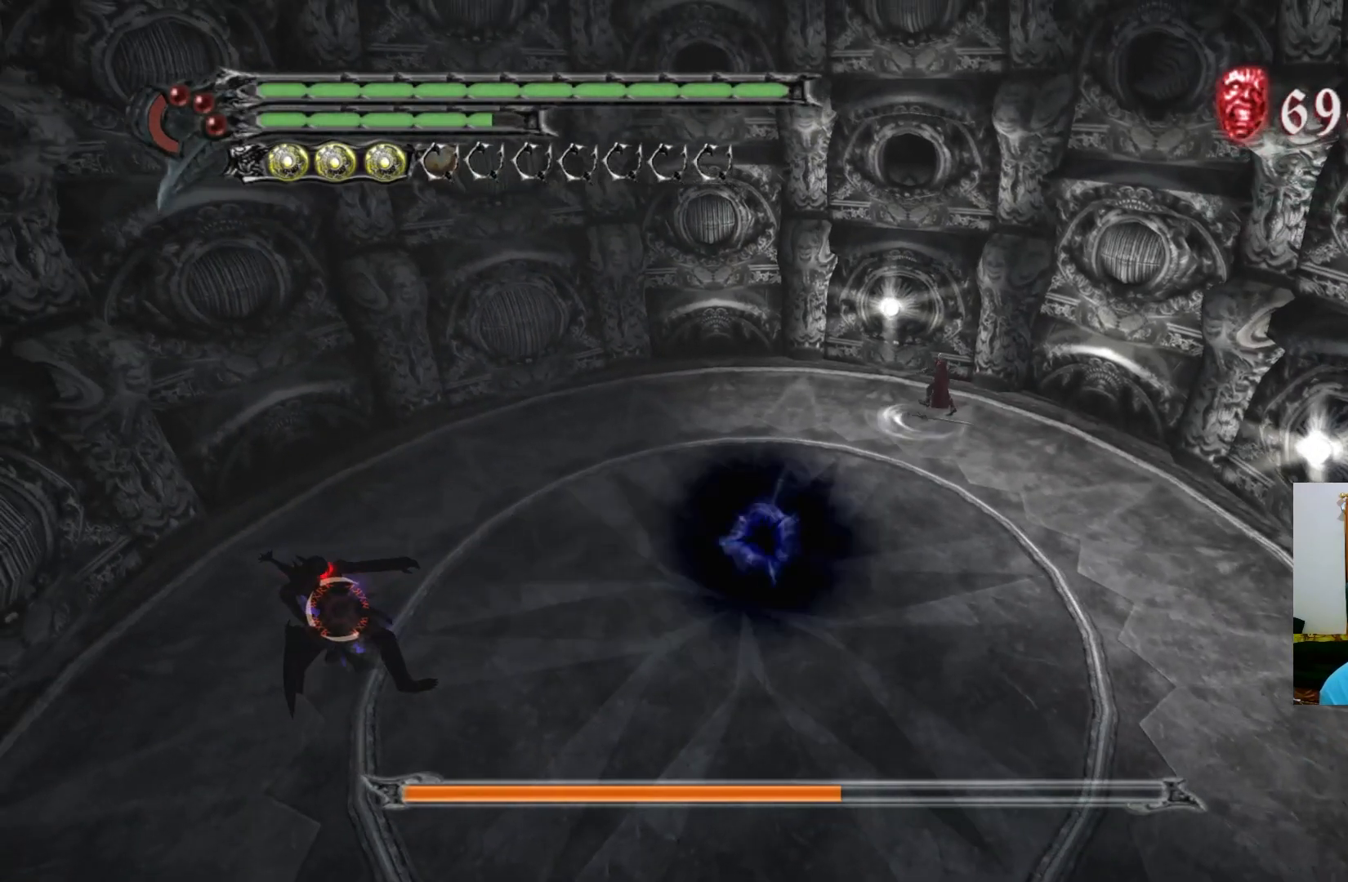
{"buttons": [], "left_stick": "down", "right_stick": "center", "events": [[267, "left_stick", "left"], [300, "R1", "up"], [333, "left_stick", "down-left"], [433, "left_stick", "down"]]}
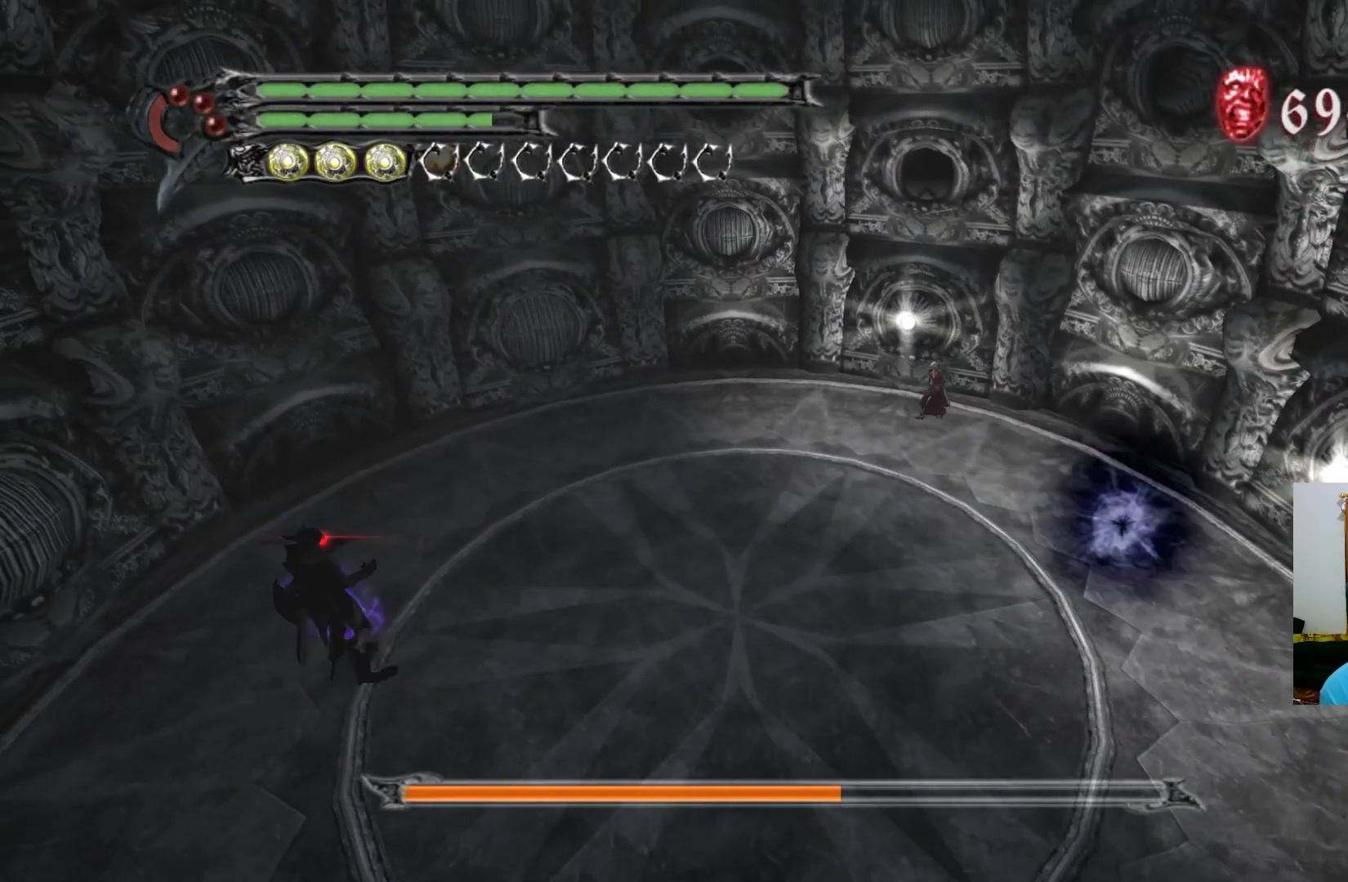
{"buttons": [], "left_stick": "down-right", "right_stick": "center", "events": [[83, "left_stick", "down-right"]]}
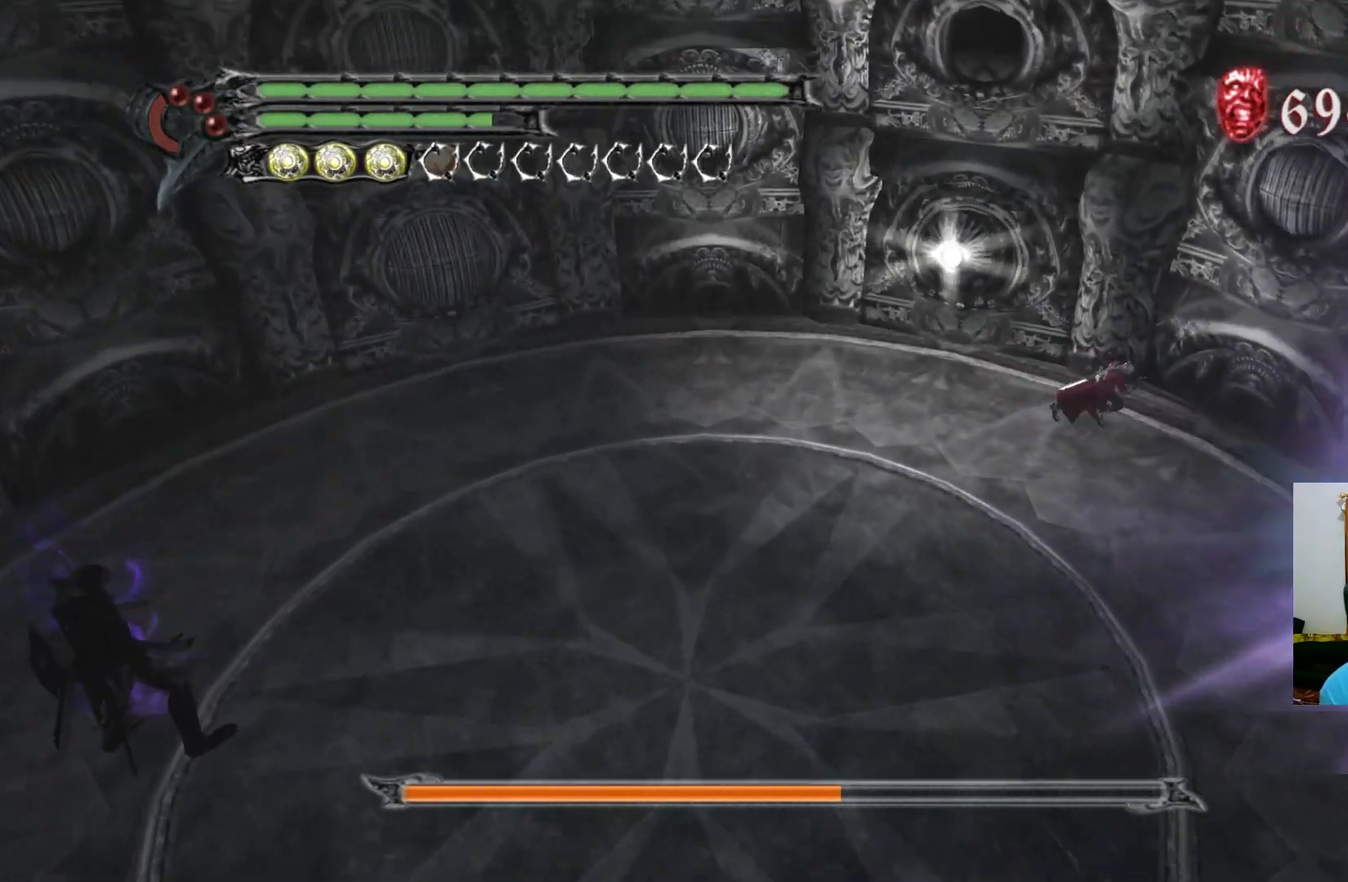
{"buttons": [], "left_stick": "down-right", "right_stick": "center", "events": []}
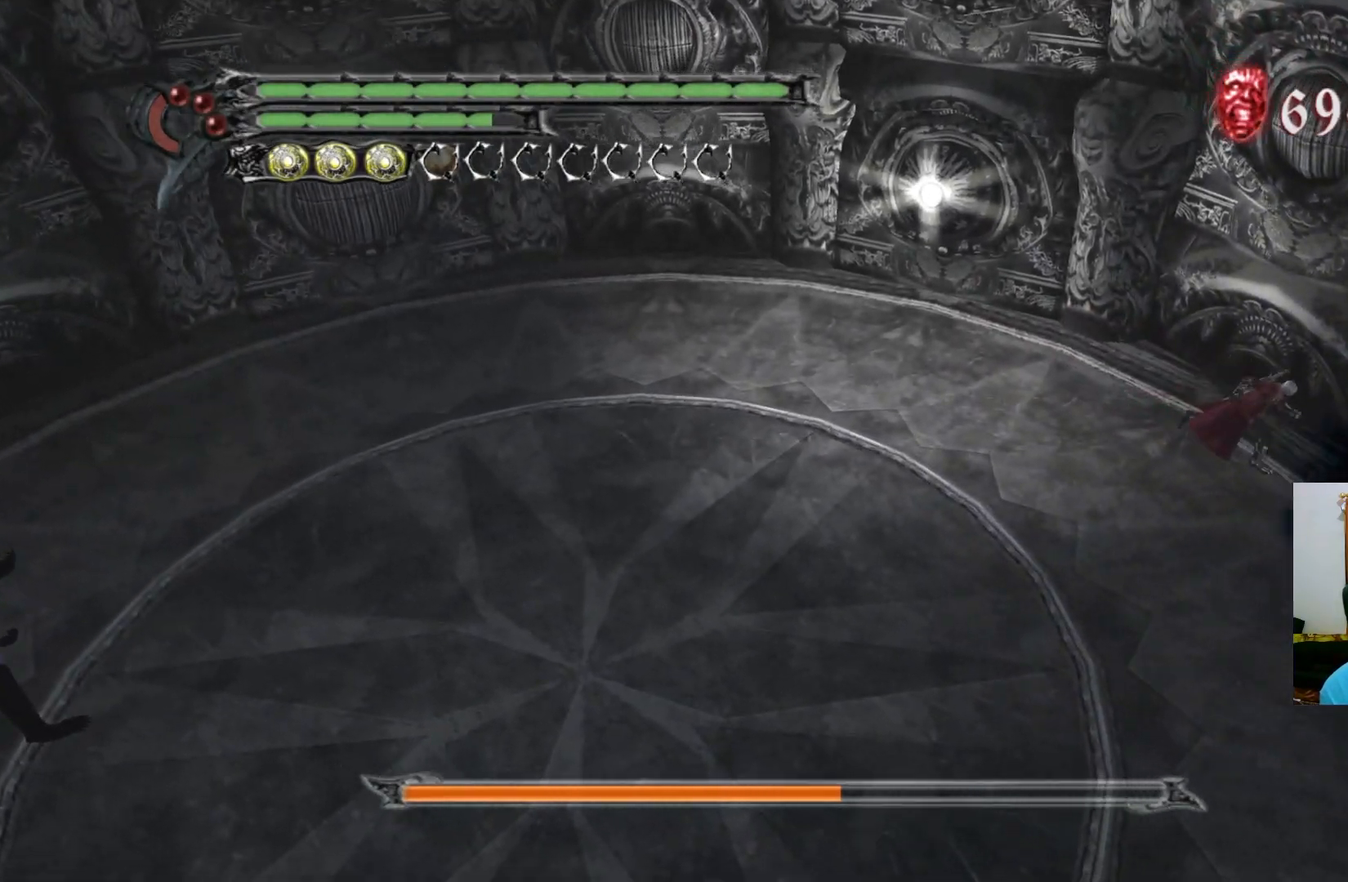
{"buttons": [], "left_stick": "down-right", "right_stick": "center", "events": [[233, "Y", "down"], [283, "Y", "up"]]}